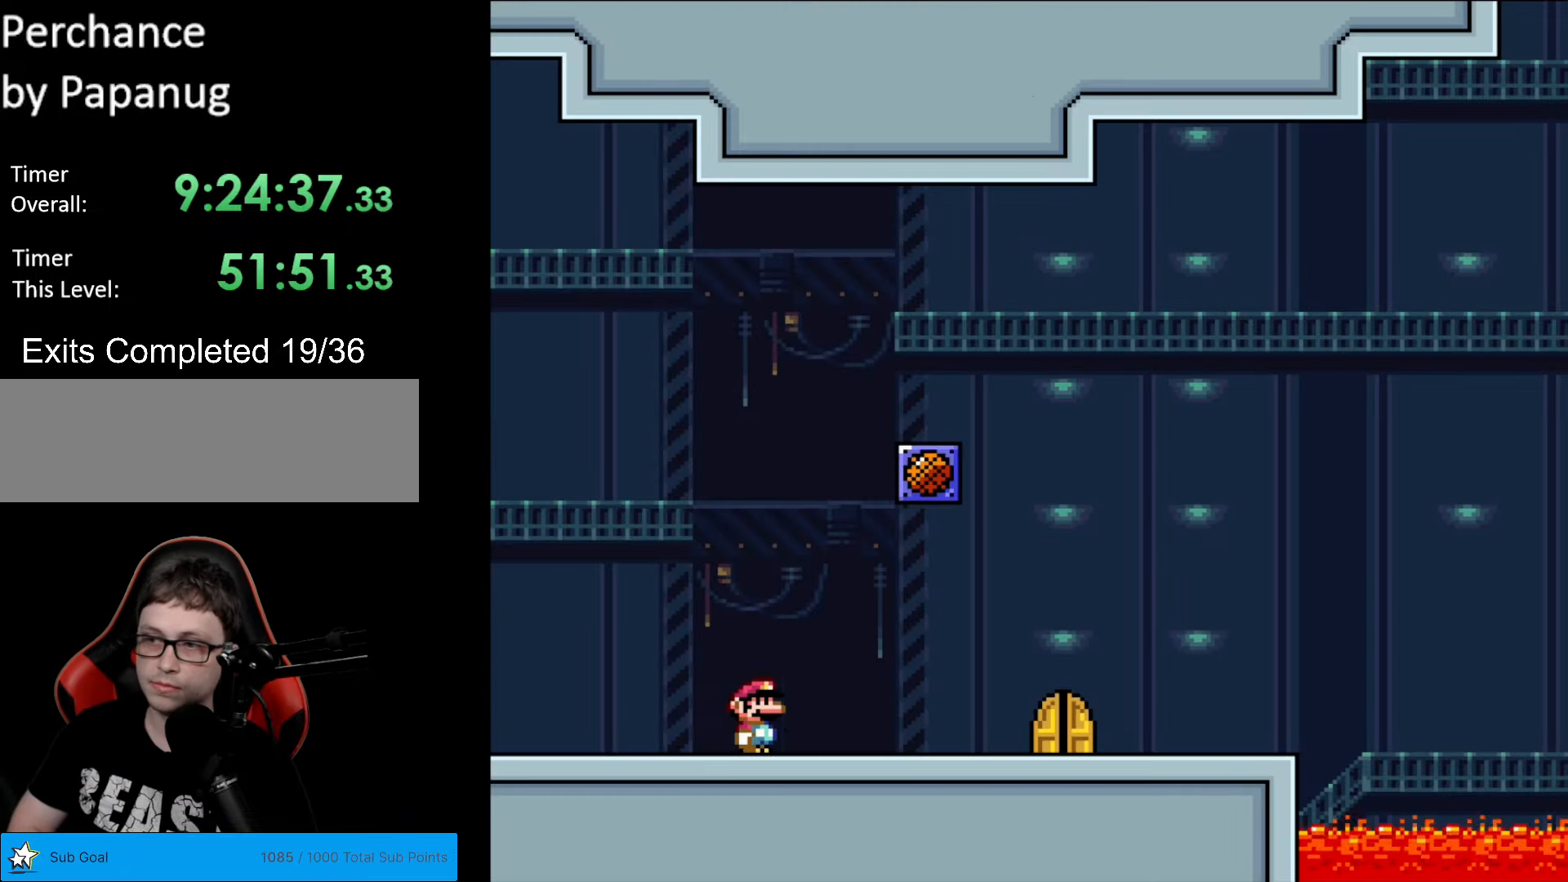
Gameplay with a controller (Nintendo layout); each line is a JSON object with the inputs held at the frame after it. "events" lists button and stick changes between this image and that frame as [ms after this image, input, new state], when the widget could be followed in between. Not read: L3 R3.
{"buttons": ["X", "DPAD_RIGHT"], "events": []}
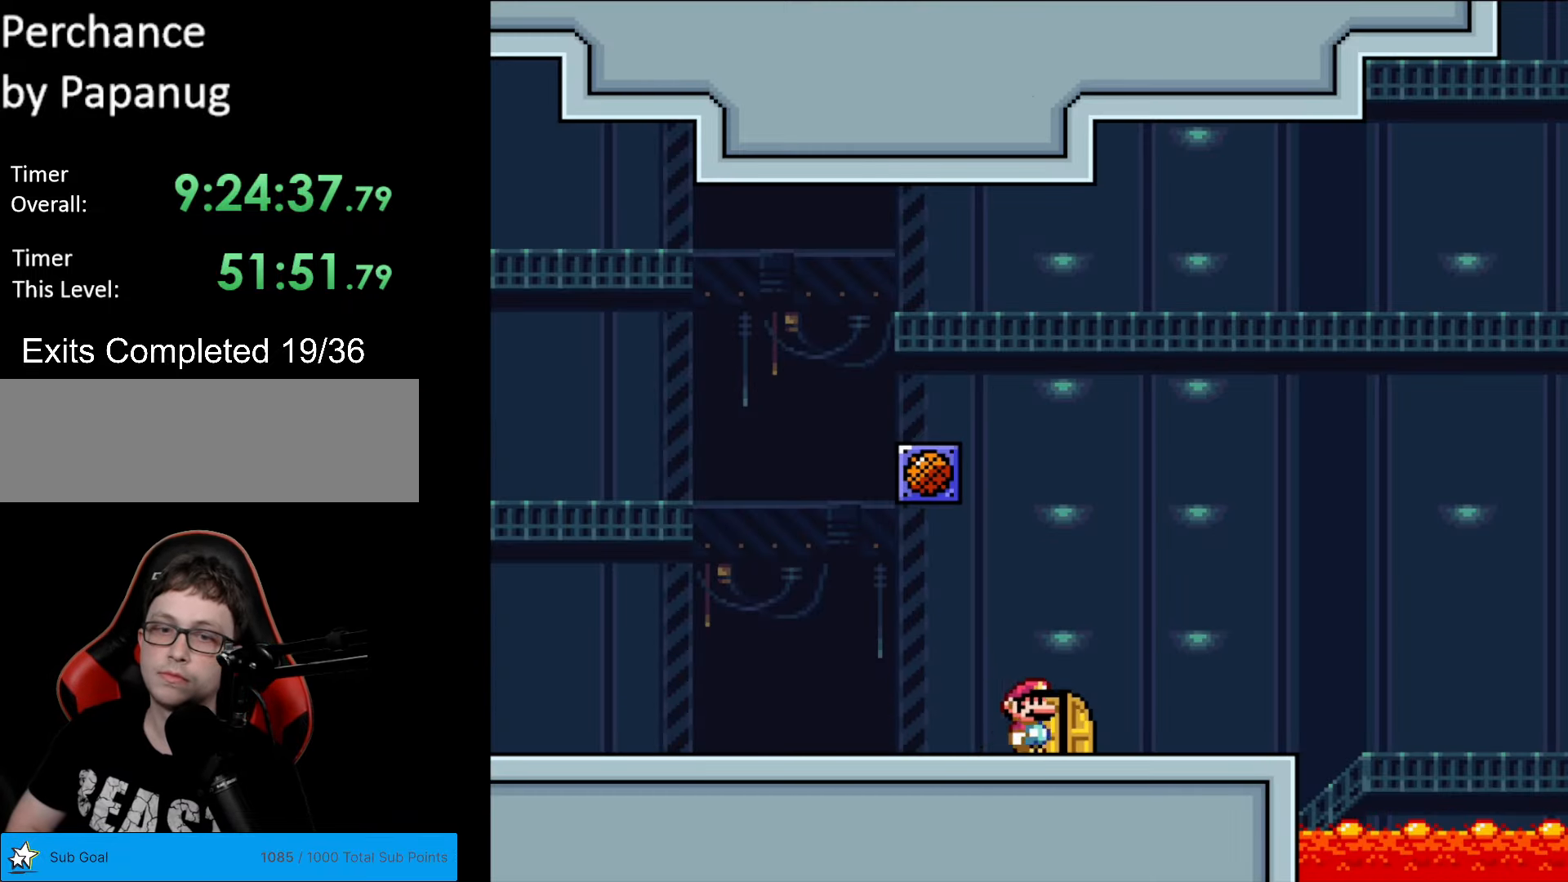
{"buttons": [], "events": [[52, "DPAD_RIGHT", "up"], [87, "DPAD_UP", "down"], [297, "DPAD_UP", "up"], [315, "X", "up"]]}
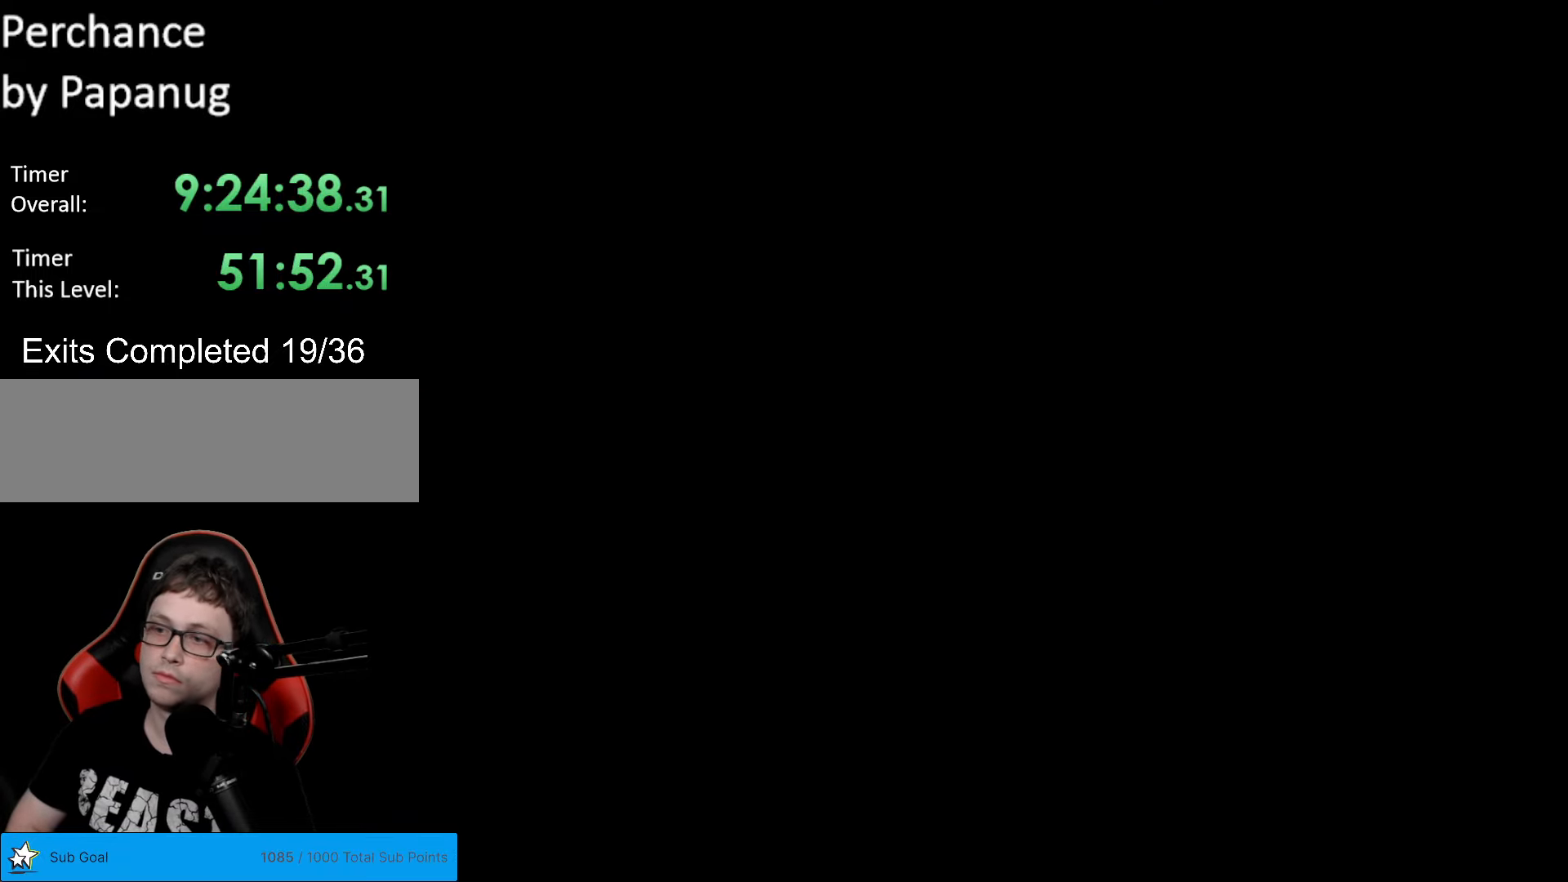
{"buttons": ["A", "X", "DPAD_RIGHT"], "events": [[157, "A", "down"], [157, "X", "down"], [192, "DPAD_RIGHT", "down"]]}
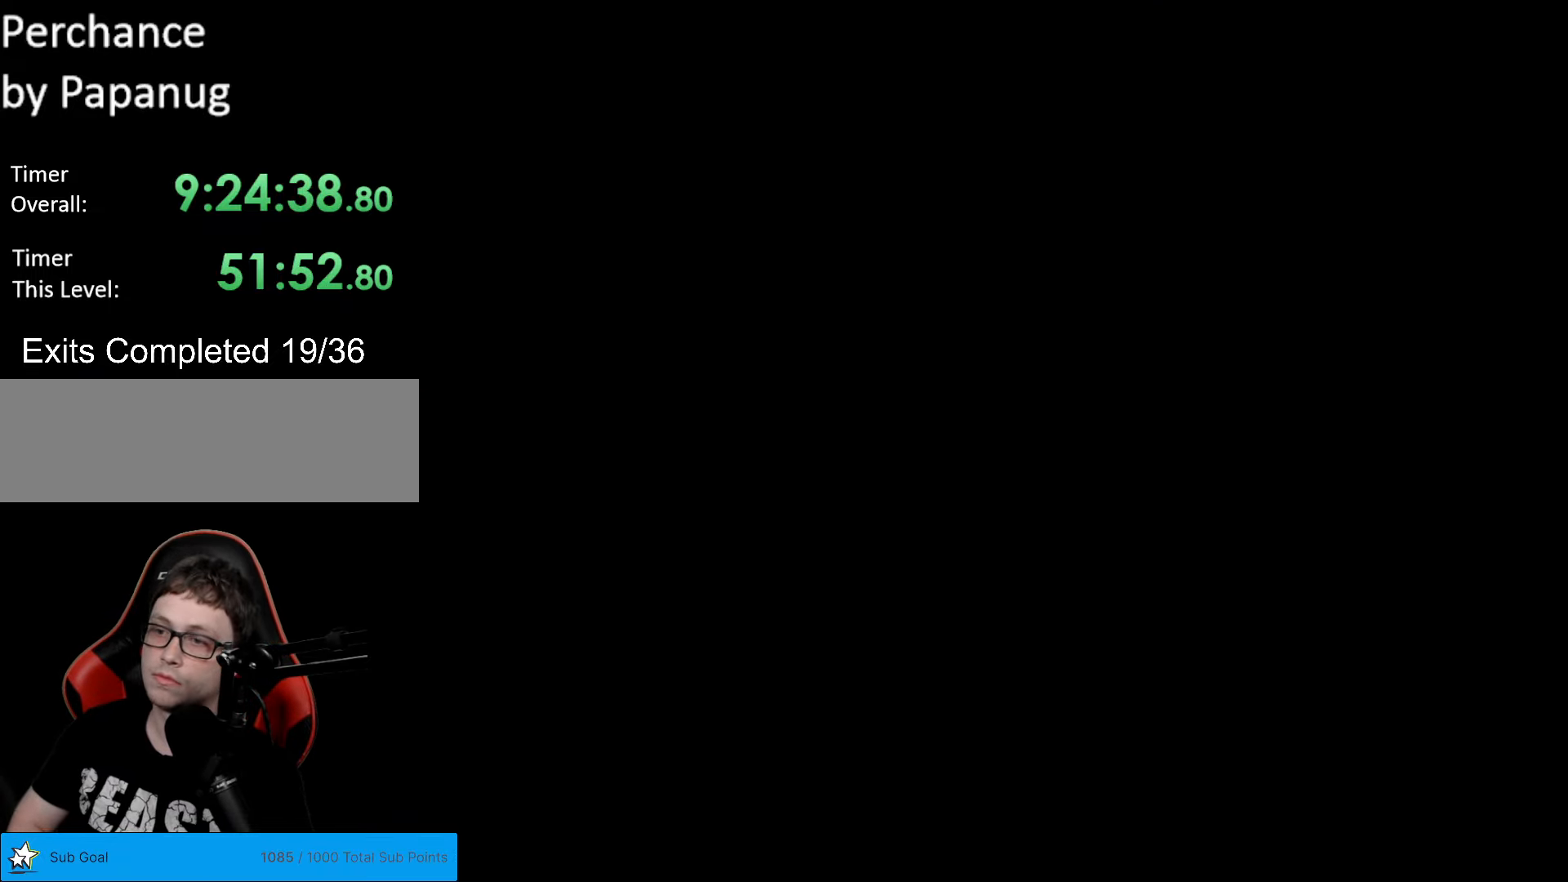
{"buttons": ["A", "X", "DPAD_RIGHT"], "events": []}
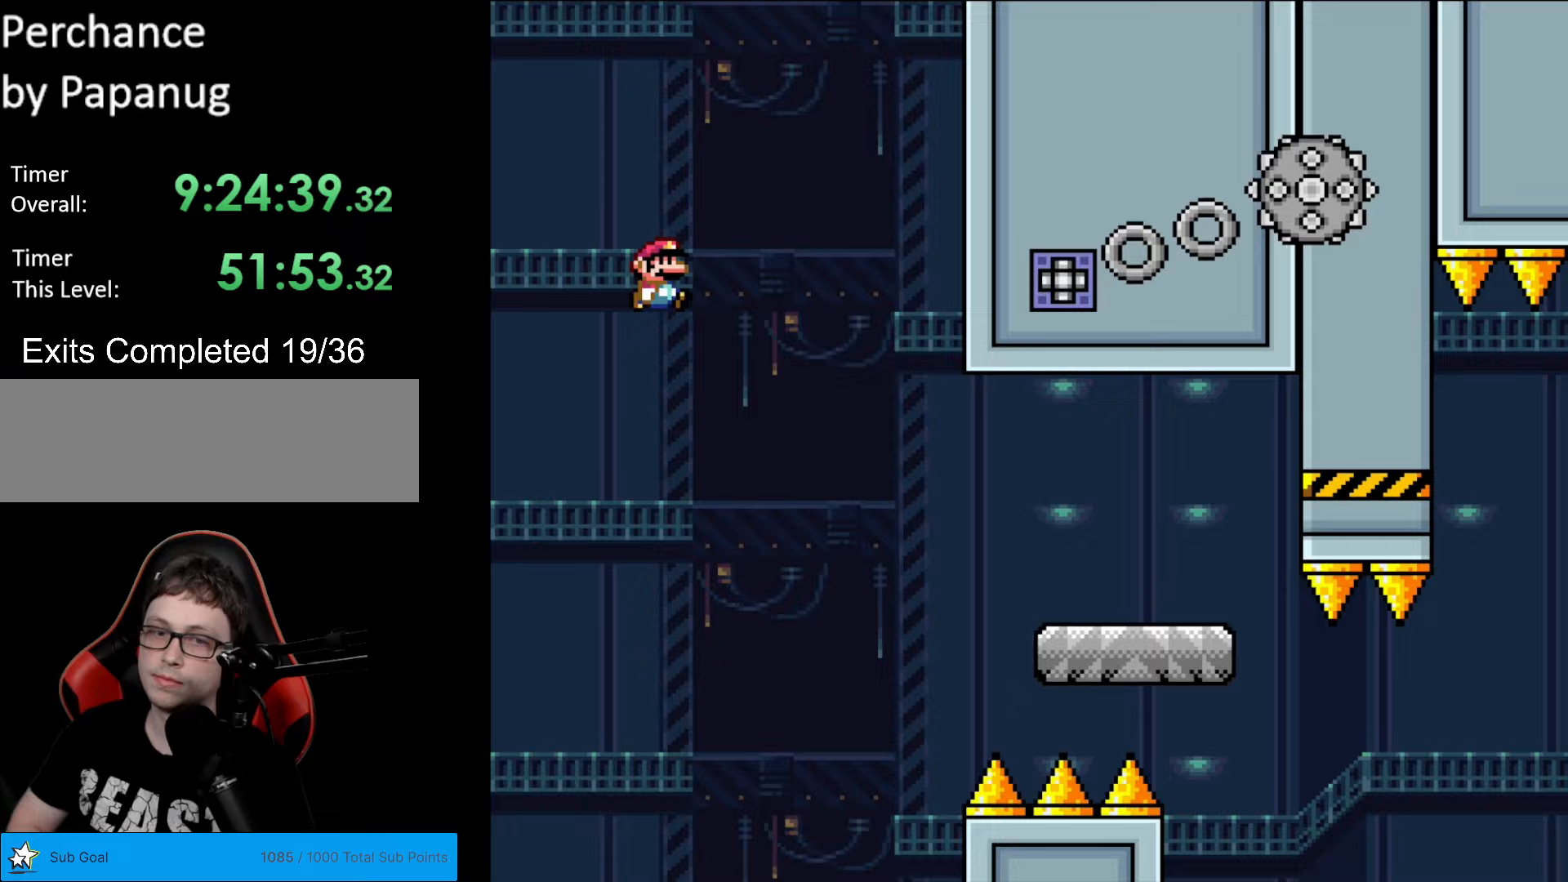
{"buttons": ["X", "DPAD_RIGHT"], "events": [[420, "A", "up"]]}
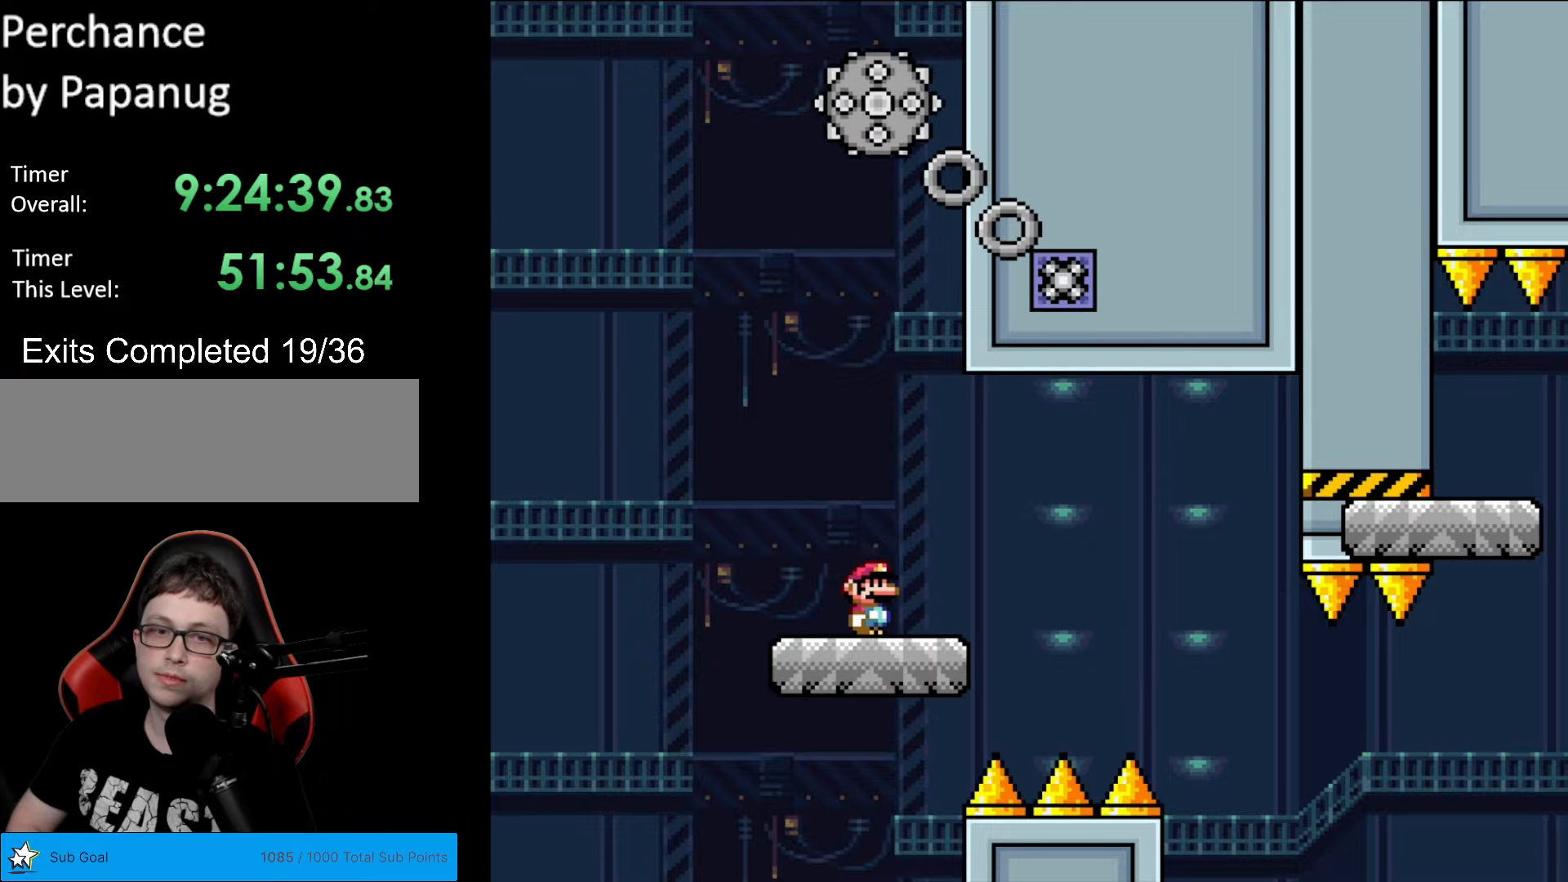
{"buttons": ["X", "DPAD_RIGHT"], "events": [[123, "A", "down"], [228, "A", "up"]]}
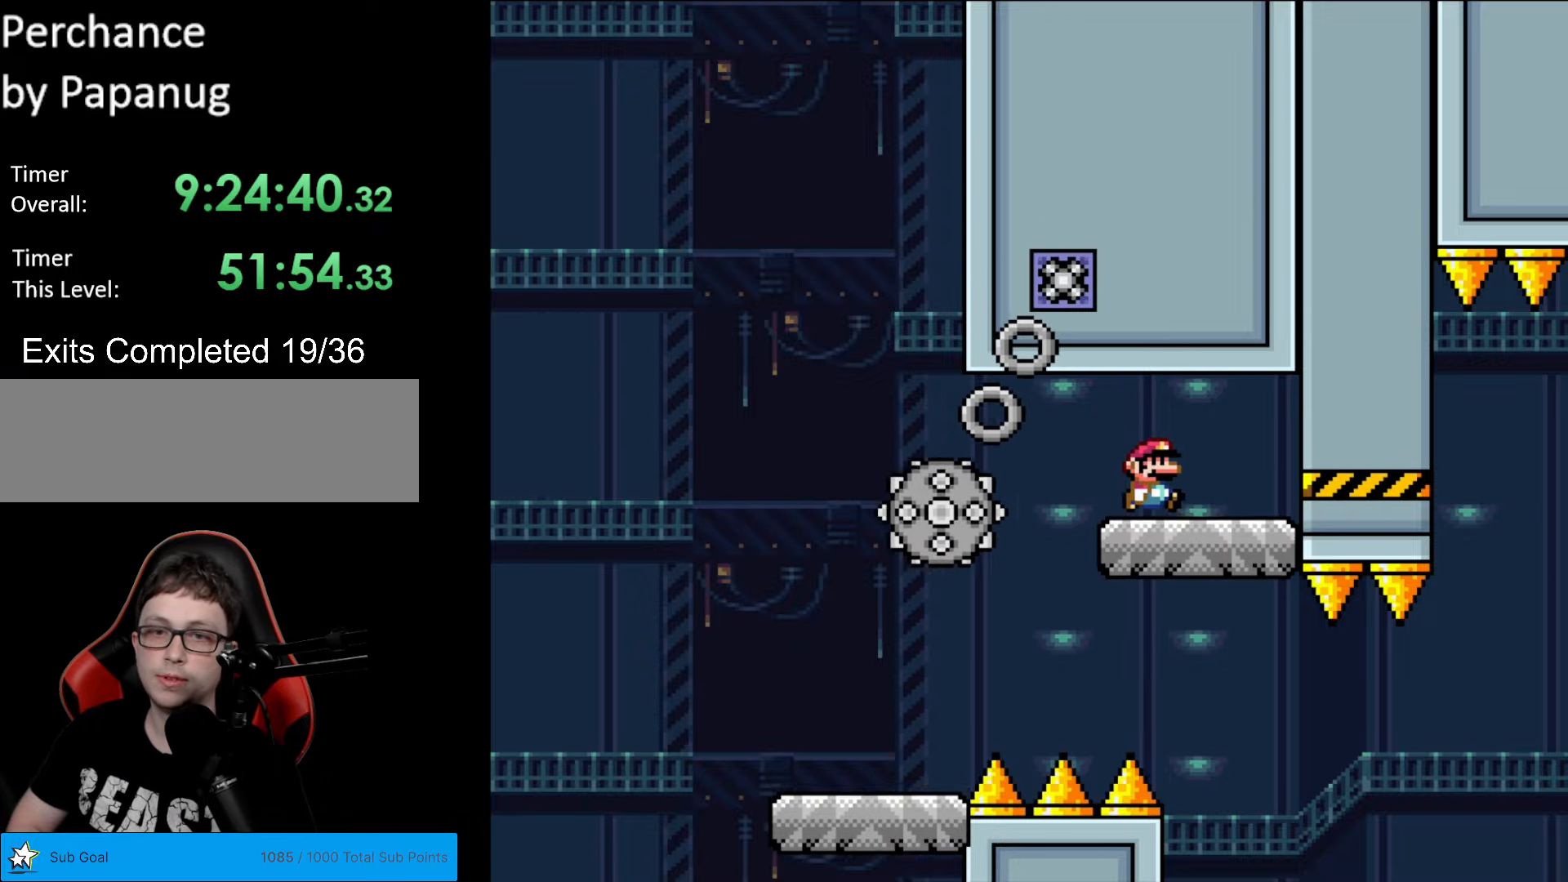
{"buttons": ["X"], "events": [[245, "DPAD_RIGHT", "up"], [262, "DPAD_UP", "down"], [280, "DPAD_LEFT", "down"], [280, "DPAD_UP", "up"], [402, "DPAD_LEFT", "up"]]}
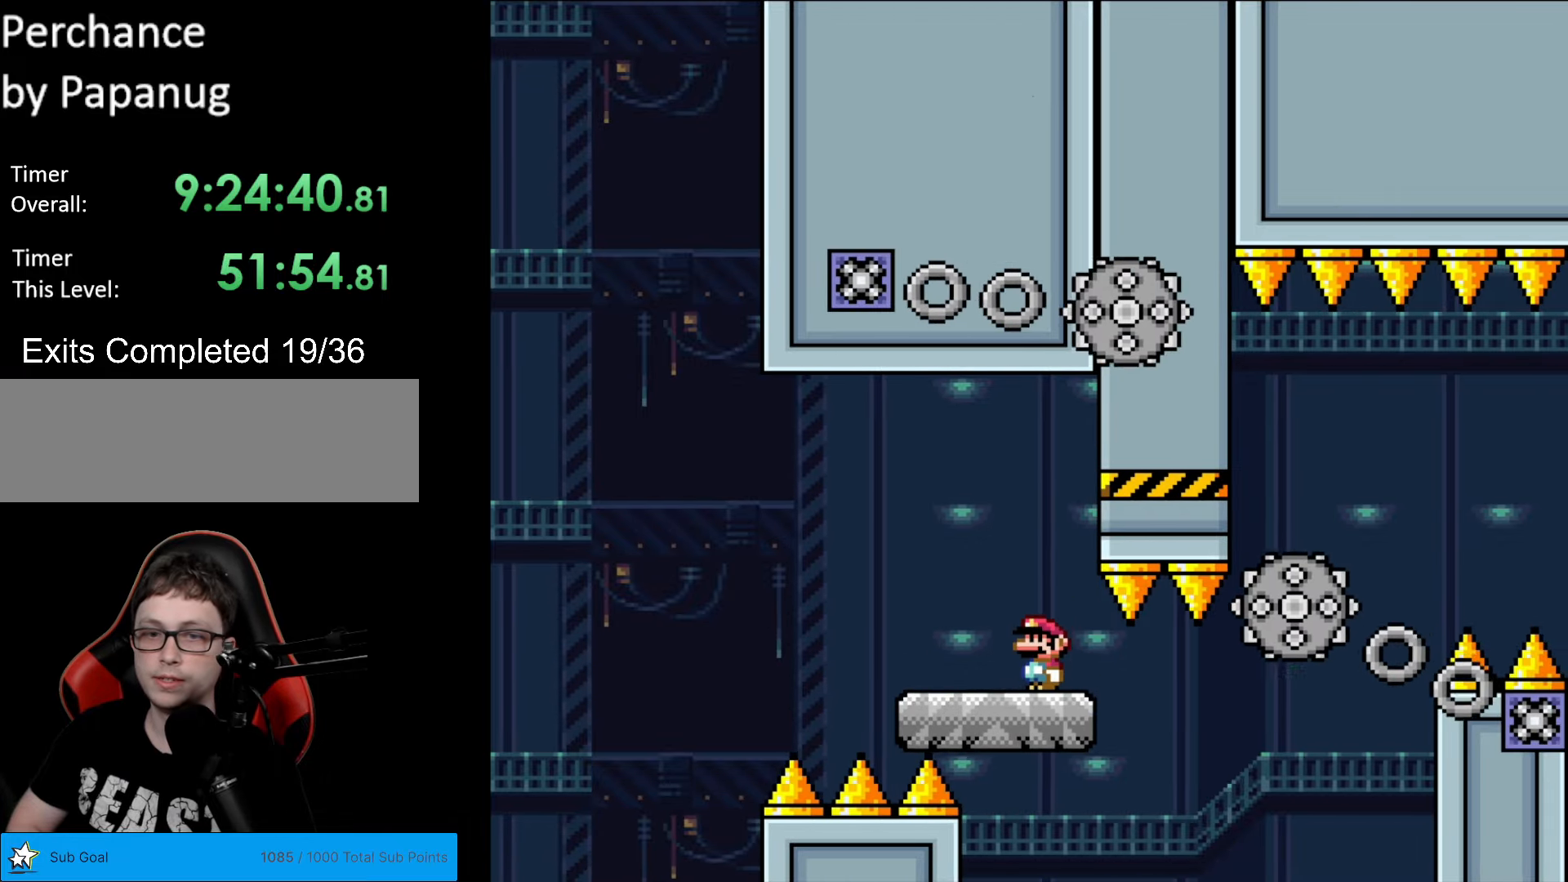
{"buttons": ["X", "DPAD_RIGHT"], "events": [[70, "DPAD_RIGHT", "down"], [280, "A", "down"], [333, "A", "up"]]}
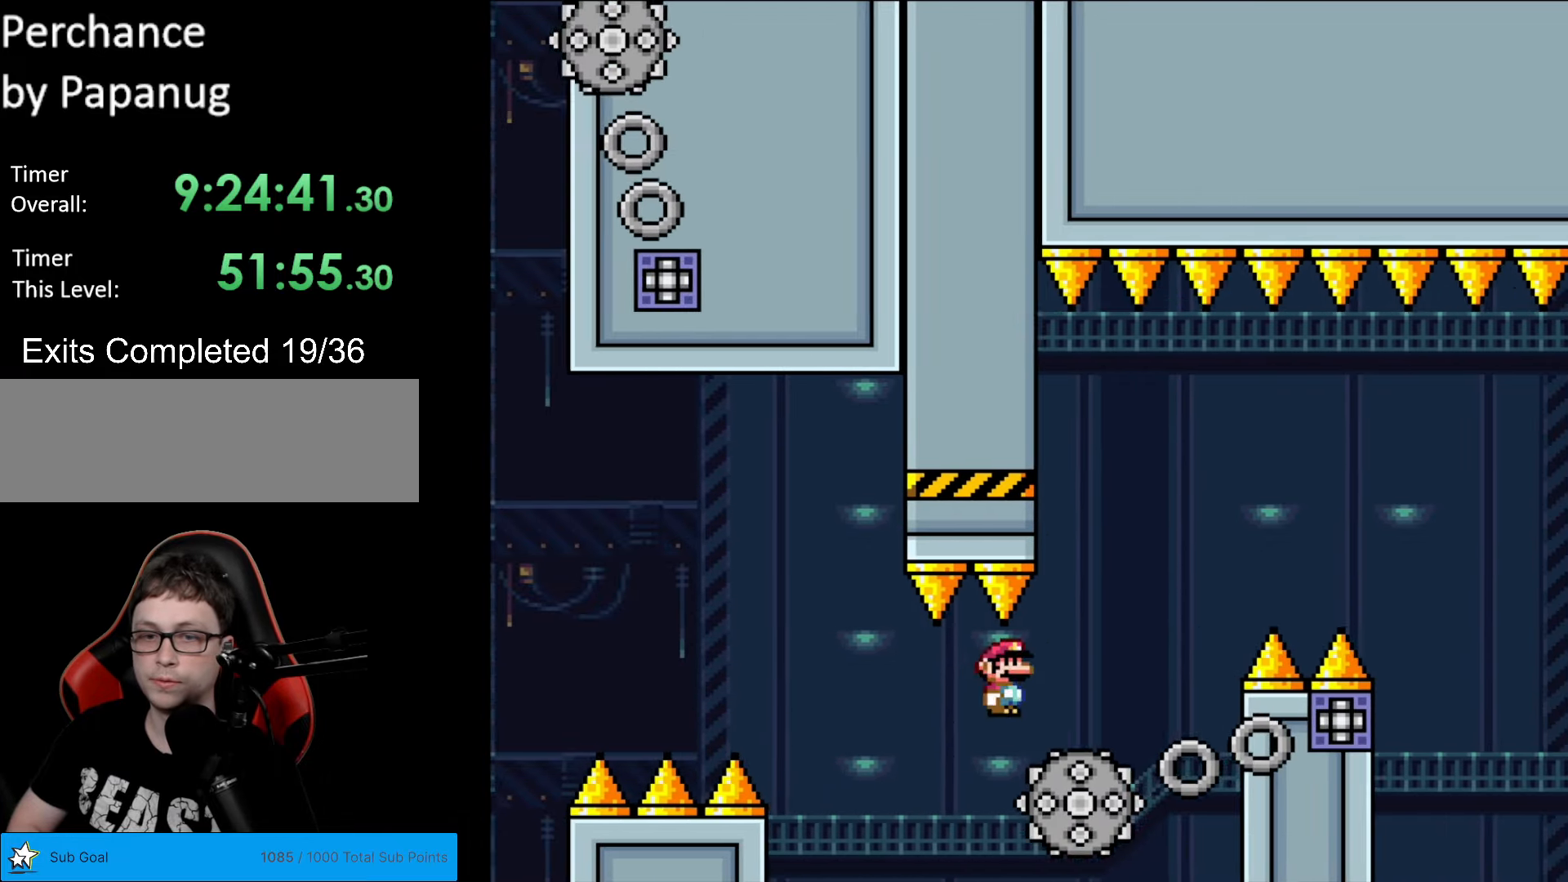
{"buttons": ["A", "X", "DPAD_RIGHT"], "events": [[157, "A", "down"], [227, "DPAD_RIGHT", "up"], [245, "DPAD_LEFT", "down"], [332, "DPAD_DOWN", "down"], [350, "DPAD_LEFT", "up"], [367, "DPAD_DOWN", "up"], [367, "DPAD_RIGHT", "down"]]}
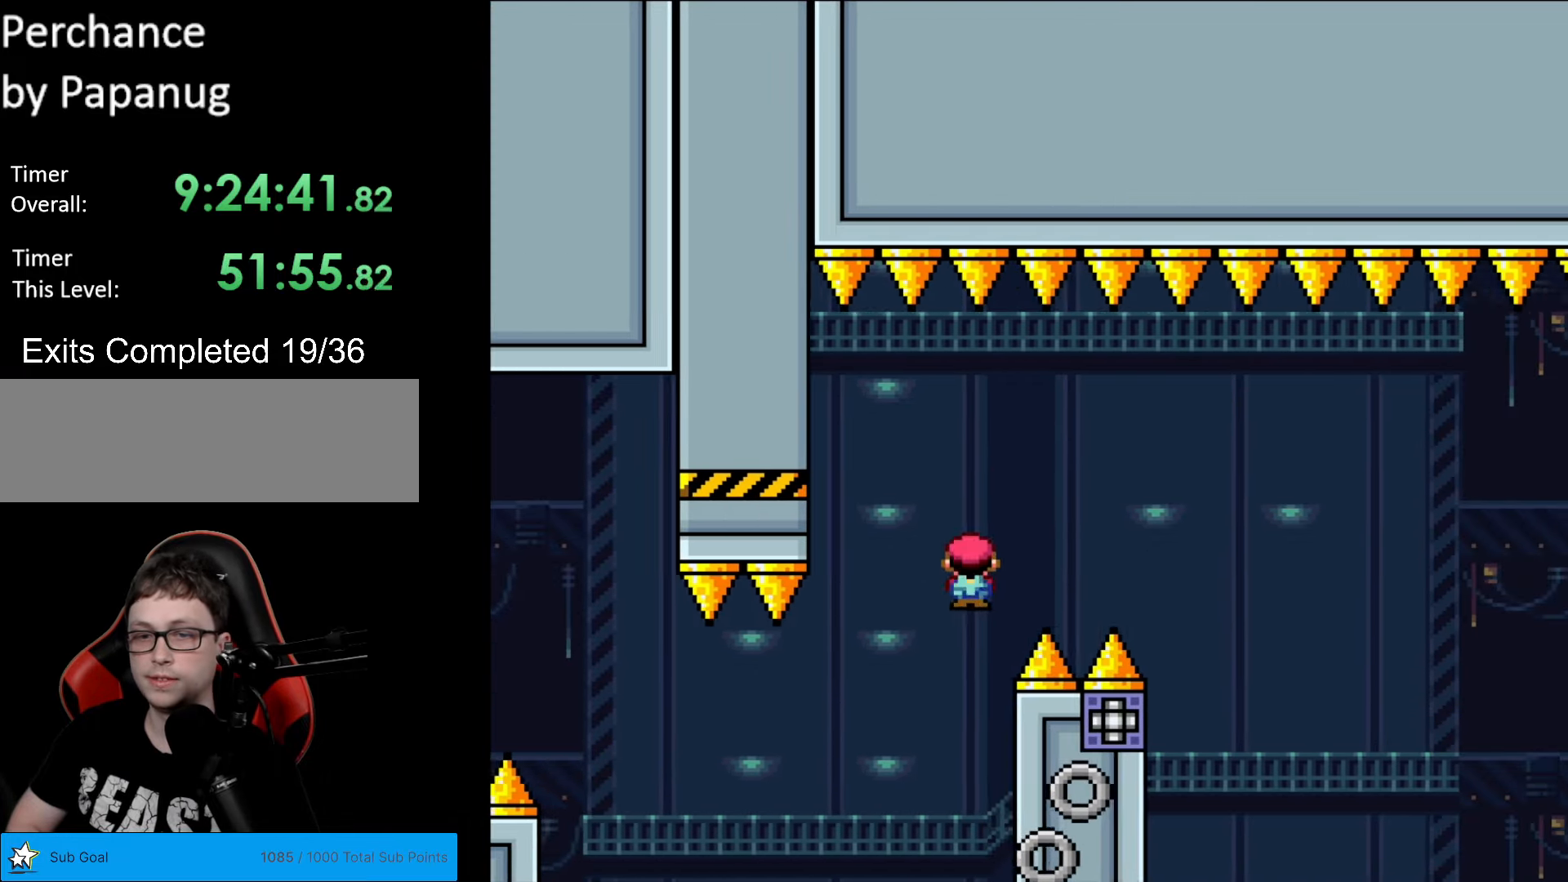
{"buttons": ["A", "X", "DPAD_UP", "DPAD_LEFT"], "events": [[420, "DPAD_RIGHT", "up"], [420, "DPAD_UP", "down"], [455, "DPAD_LEFT", "down"], [455, "DPAD_UP", "up"], [508, "DPAD_UP", "down"]]}
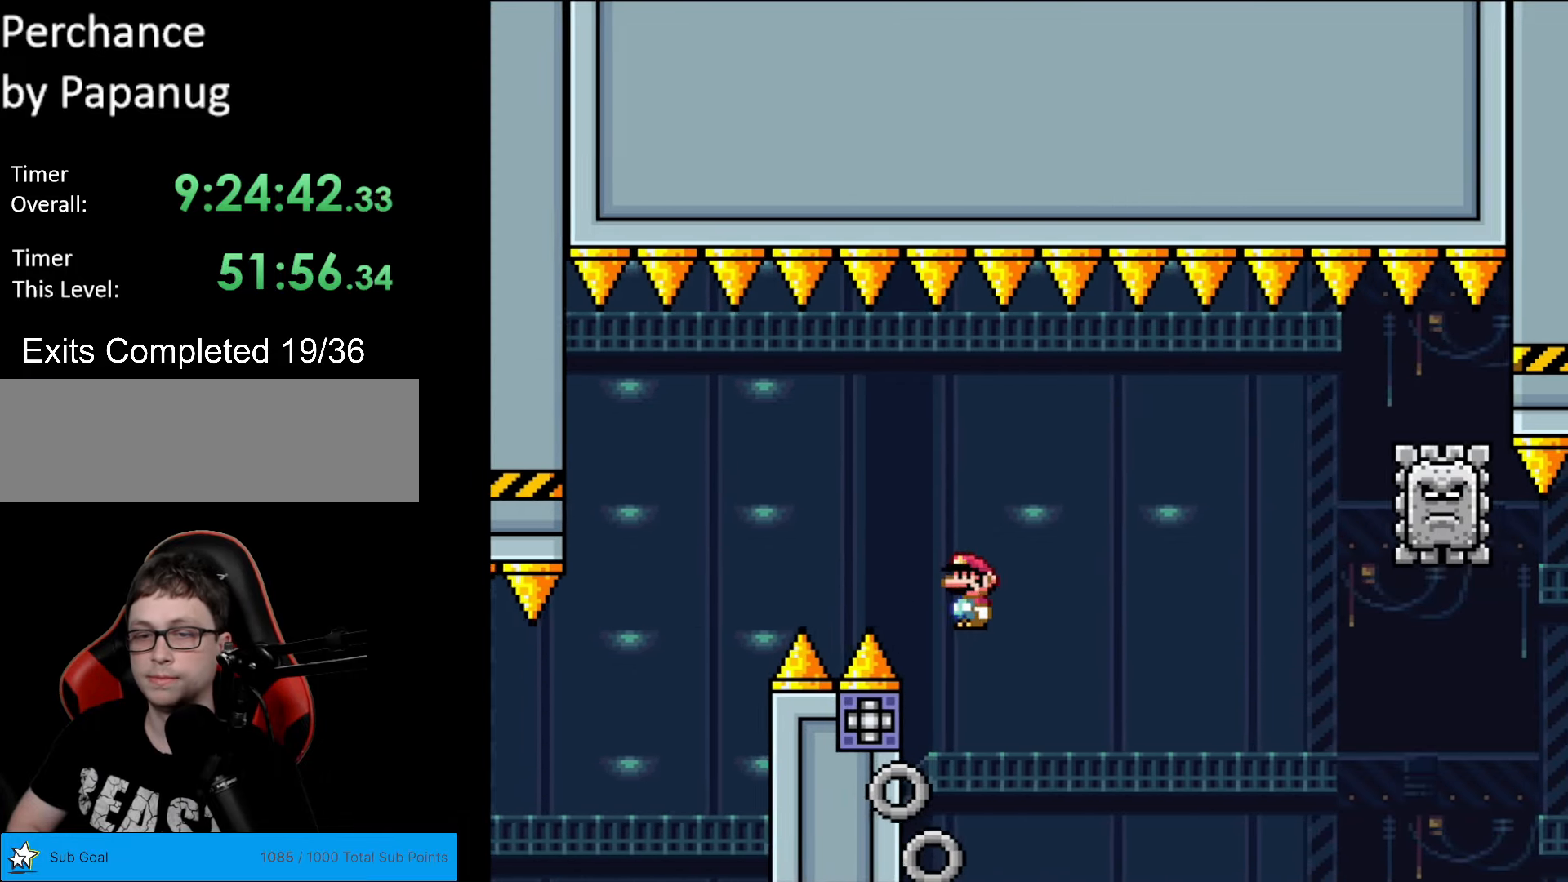
{"buttons": ["A", "X", "DPAD_RIGHT"], "events": [[17, "DPAD_LEFT", "up"], [17, "DPAD_UP", "up"], [34, "DPAD_RIGHT", "down"]]}
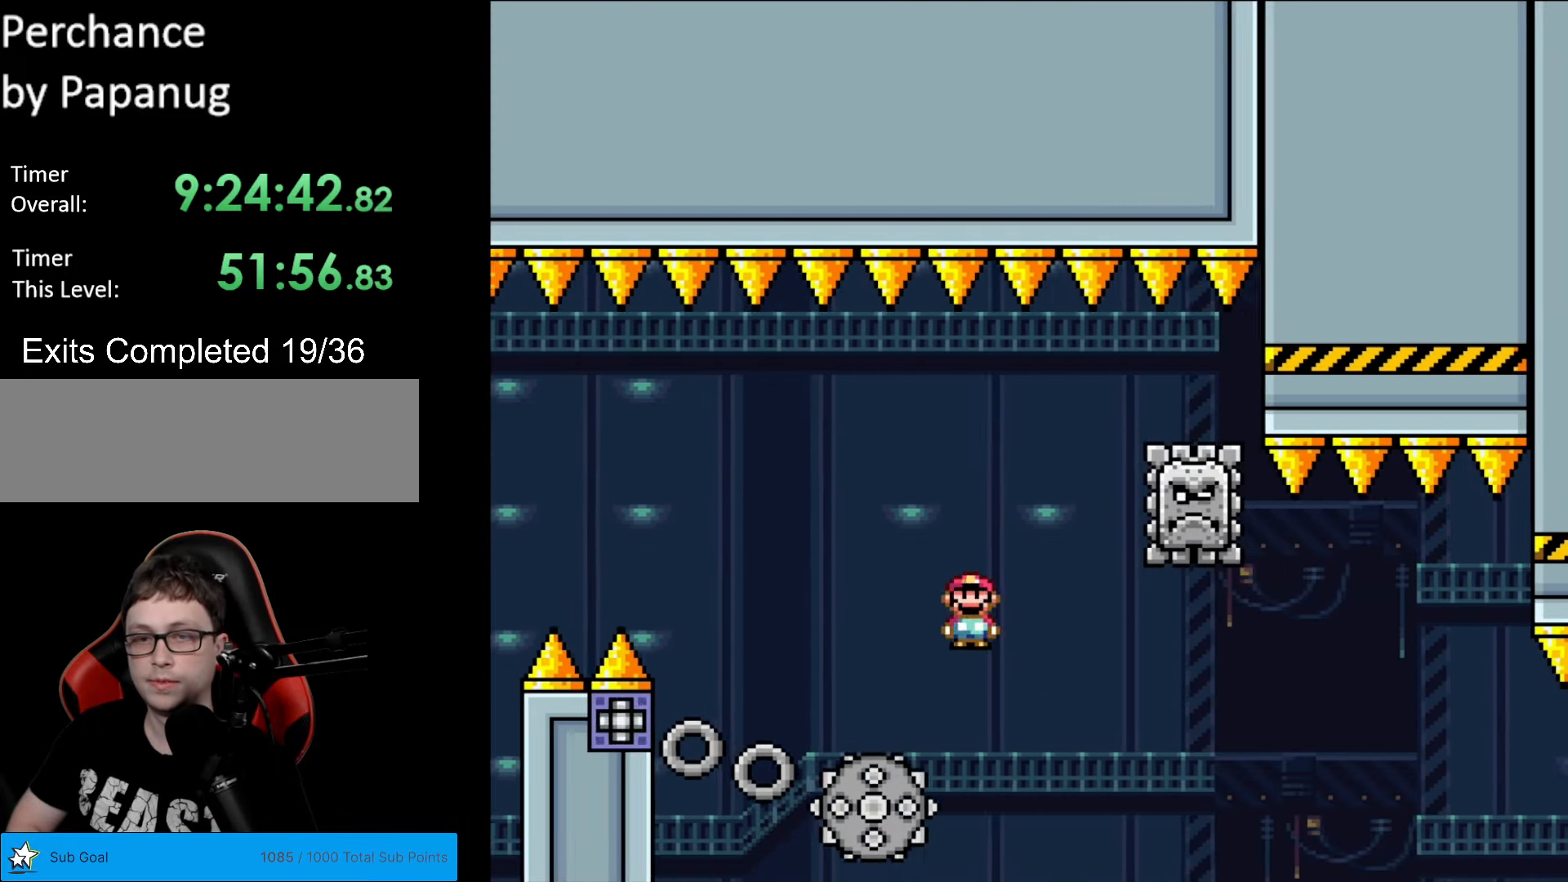
{"buttons": ["X", "DPAD_RIGHT"], "events": [[210, "DPAD_RIGHT", "up"], [245, "DPAD_LEFT", "down"], [368, "DPAD_LEFT", "up"], [403, "A", "up"], [508, "DPAD_RIGHT", "down"]]}
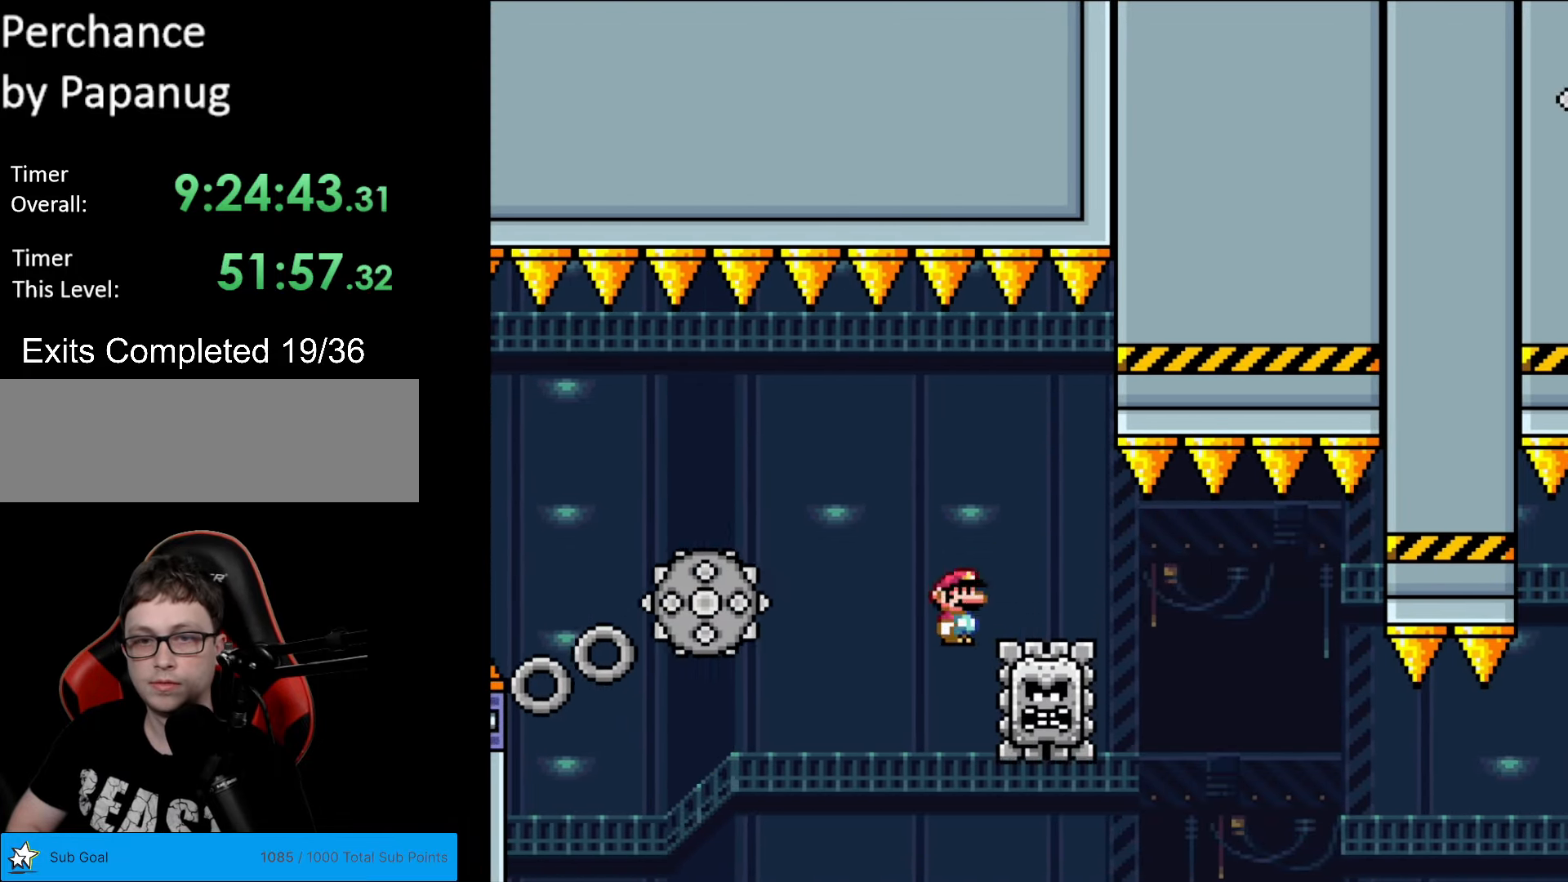
{"buttons": ["A", "X", "DPAD_RIGHT"], "events": [[104, "A", "down"], [262, "A", "up"], [437, "A", "down"]]}
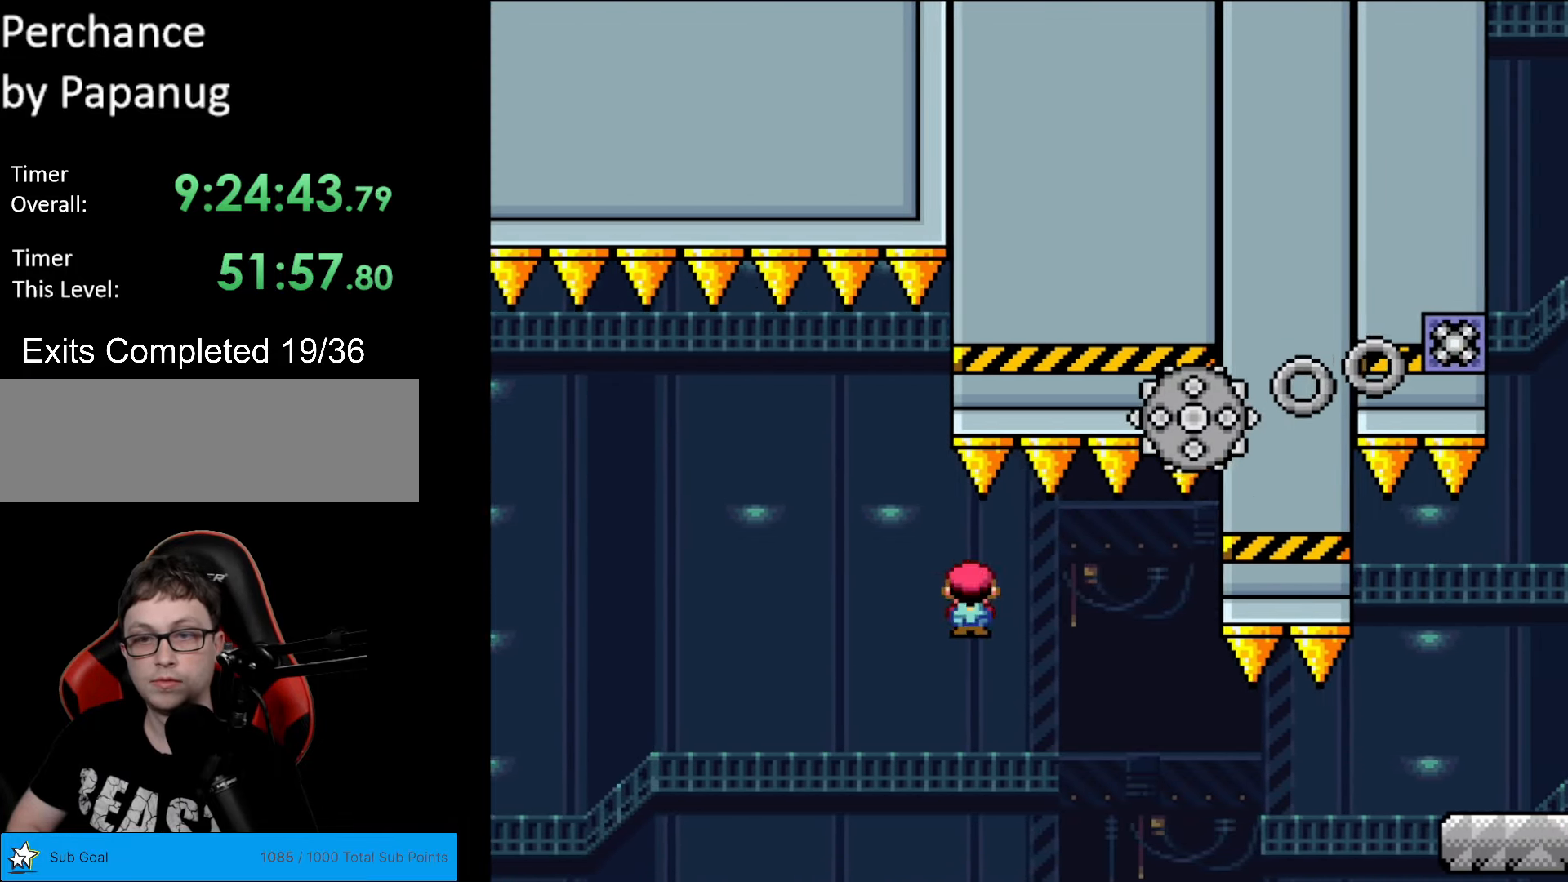
{"buttons": ["X", "DPAD_RIGHT"], "events": [[368, "A", "up"]]}
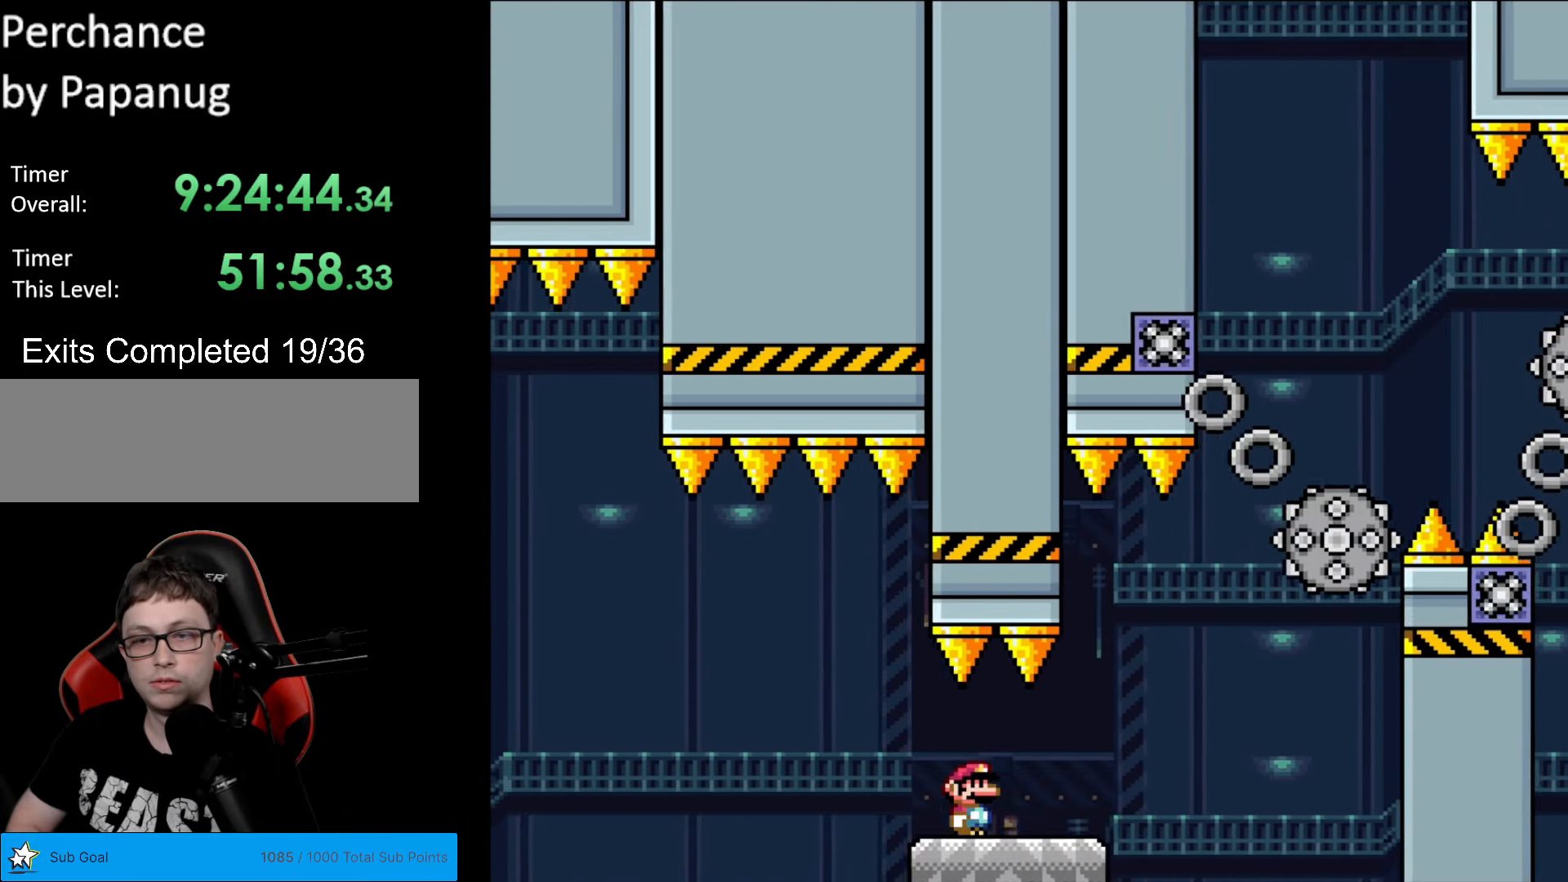
{"buttons": ["A", "X", "DPAD_RIGHT"], "events": [[244, "A", "down"], [367, "A", "up"], [454, "A", "down"]]}
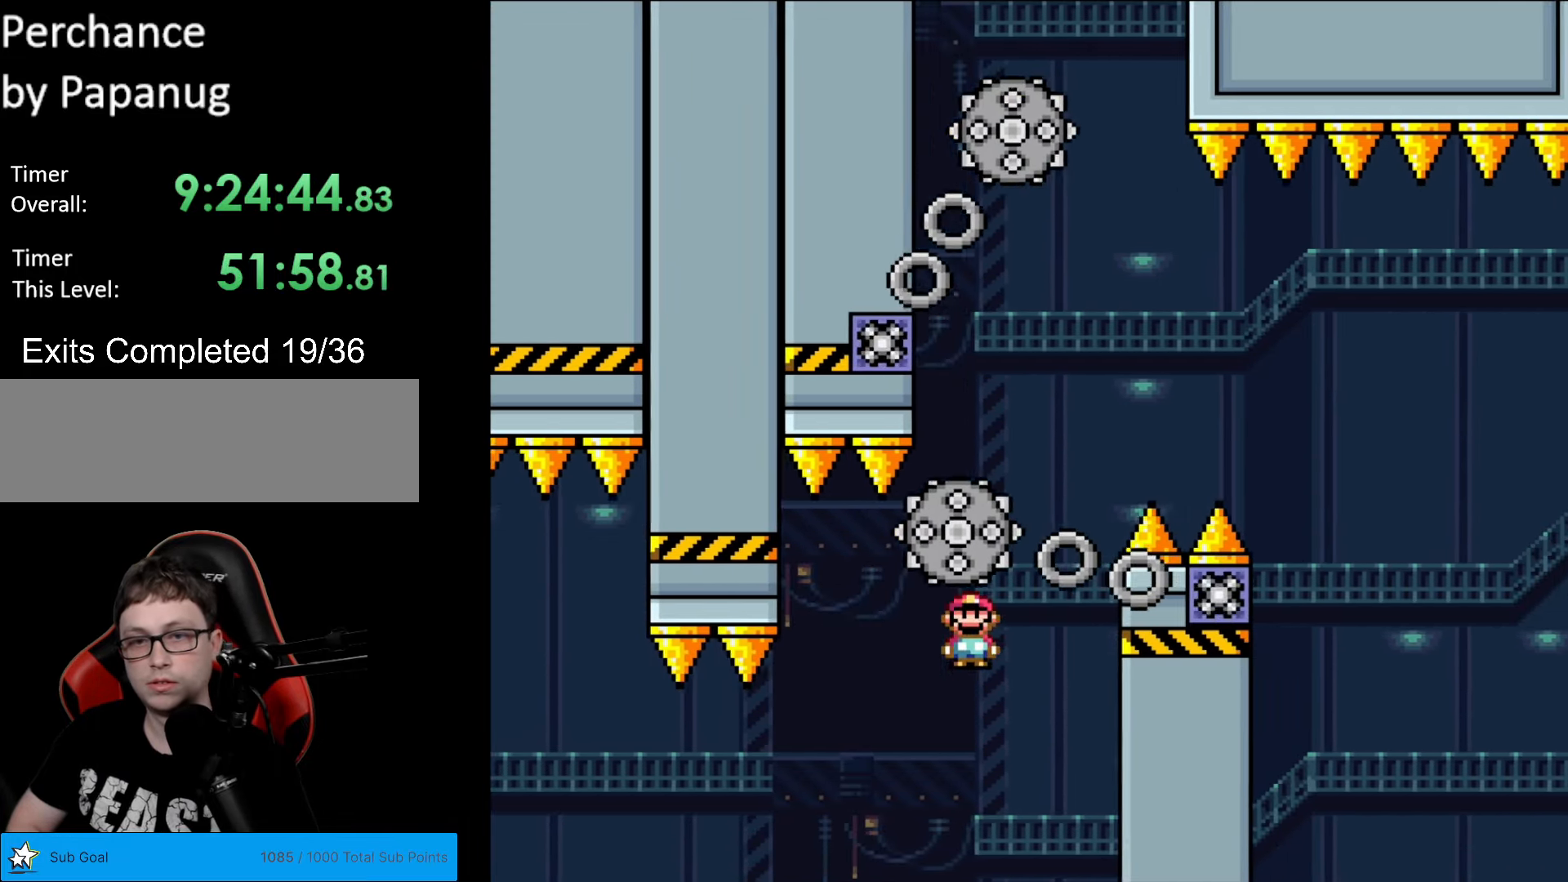
{"buttons": ["A", "X", "DPAD_RIGHT"], "events": [[140, "DPAD_LEFT", "down"], [140, "DPAD_RIGHT", "up"], [175, "A", "up"], [297, "A", "down"], [420, "DPAD_LEFT", "up"], [437, "DPAD_RIGHT", "down"]]}
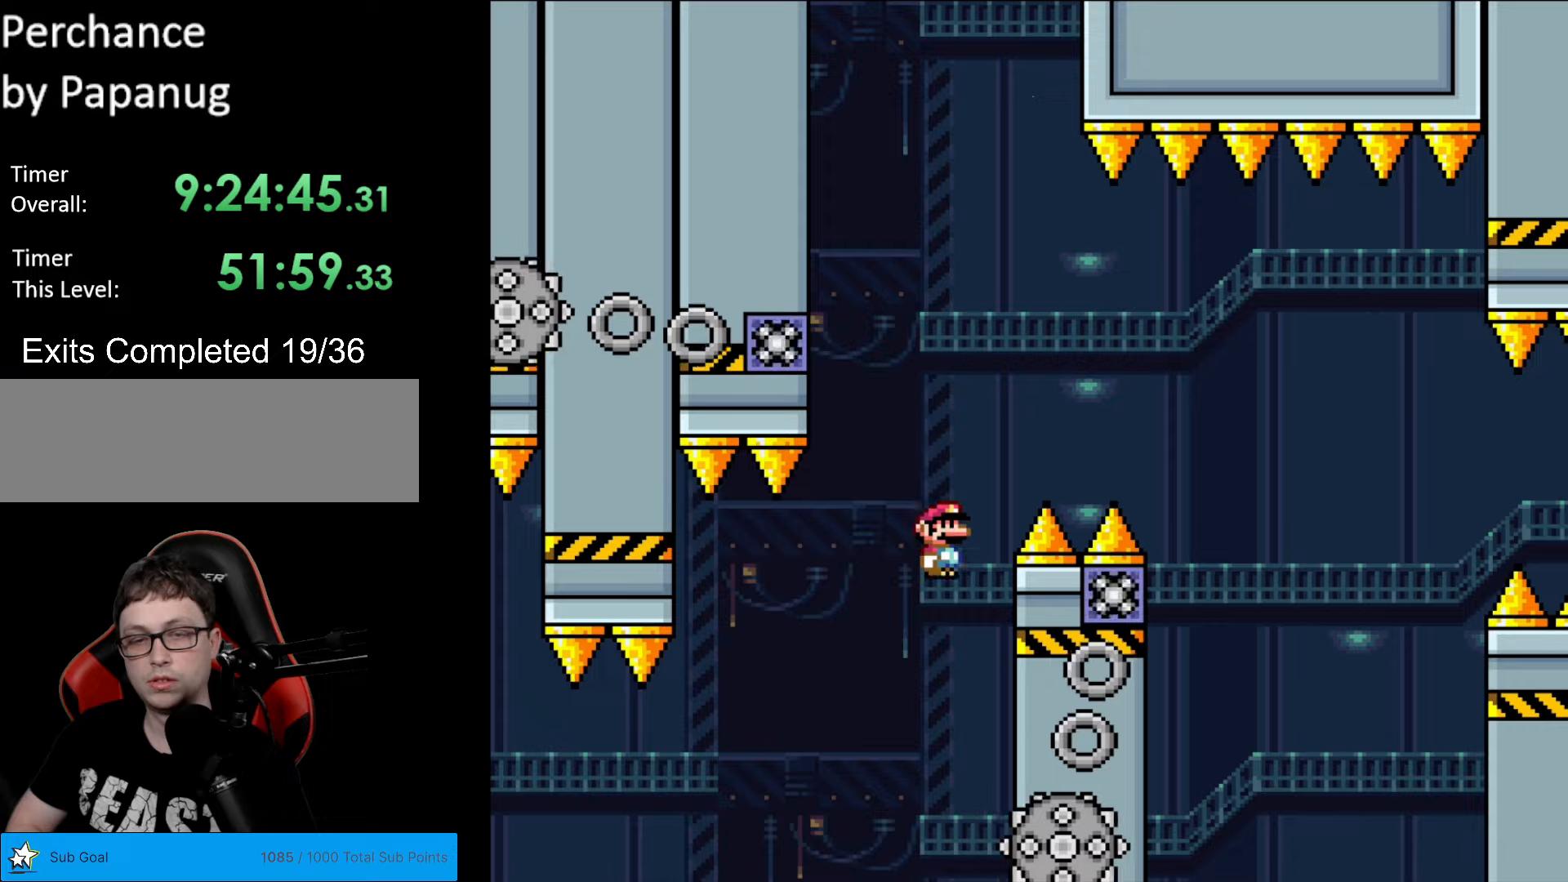
{"buttons": ["A", "X", "DPAD_LEFT"], "events": [[193, "DPAD_RIGHT", "up"], [228, "DPAD_LEFT", "down"]]}
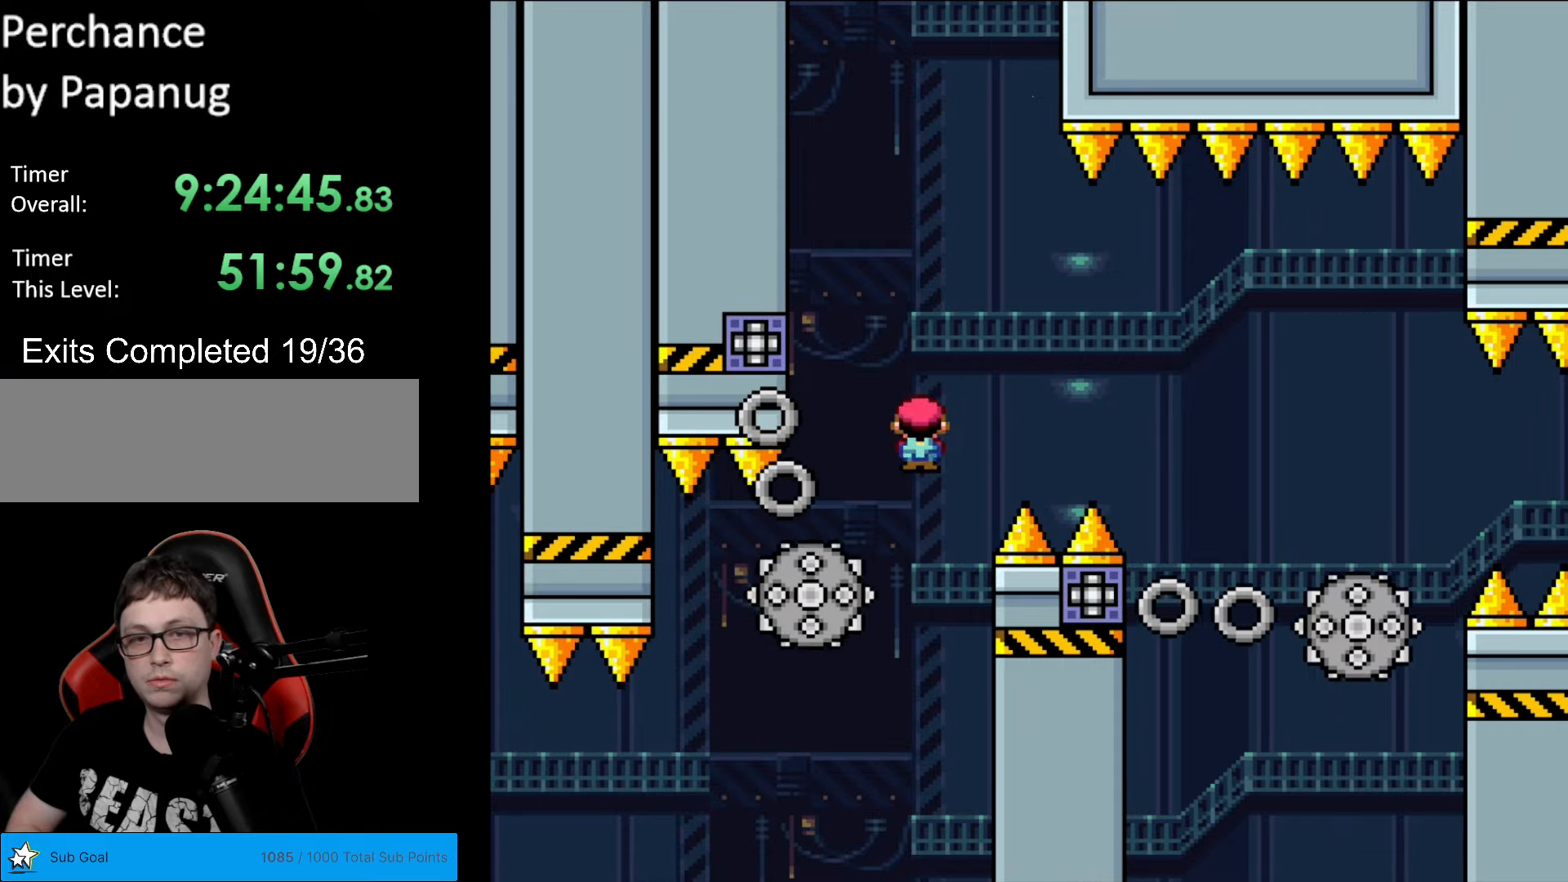
{"buttons": ["X"], "events": [[17, "DPAD_LEFT", "up"], [35, "DPAD_RIGHT", "down"], [210, "DPAD_RIGHT", "up"], [210, "DPAD_UP", "down"], [227, "DPAD_LEFT", "down"], [227, "DPAD_UP", "up"], [367, "DPAD_LEFT", "up"], [420, "A", "up"]]}
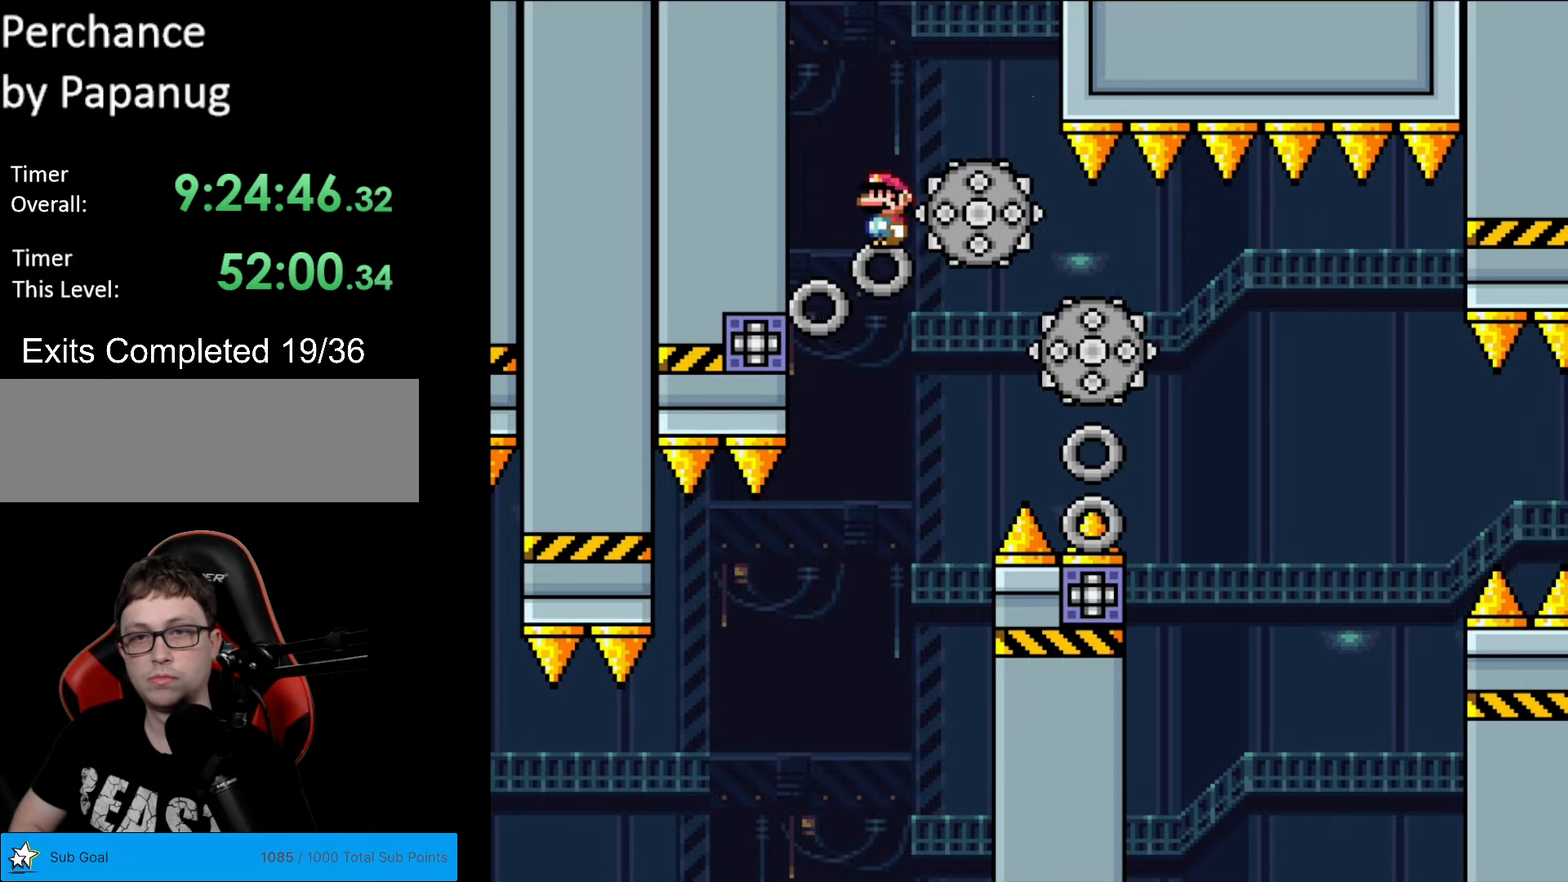
{"buttons": ["A", "X", "DPAD_RIGHT"], "events": [[123, "DPAD_RIGHT", "down"], [333, "A", "down"]]}
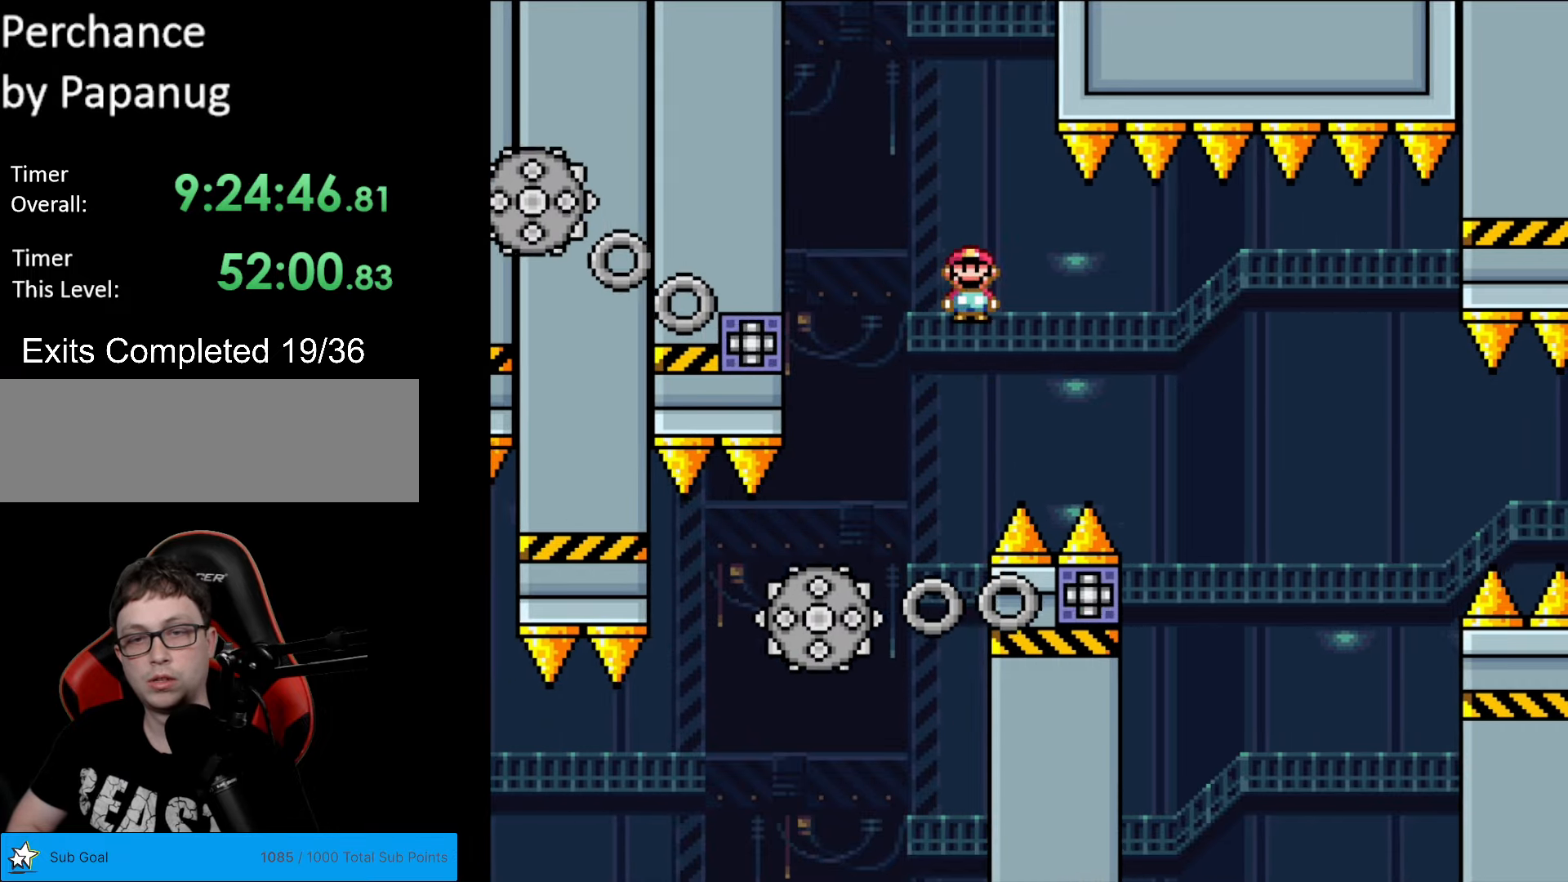
{"buttons": ["A", "X", "DPAD_RIGHT"], "events": [[332, "DPAD_LEFT", "down"], [332, "DPAD_RIGHT", "up"], [437, "DPAD_LEFT", "up"], [455, "DPAD_RIGHT", "down"]]}
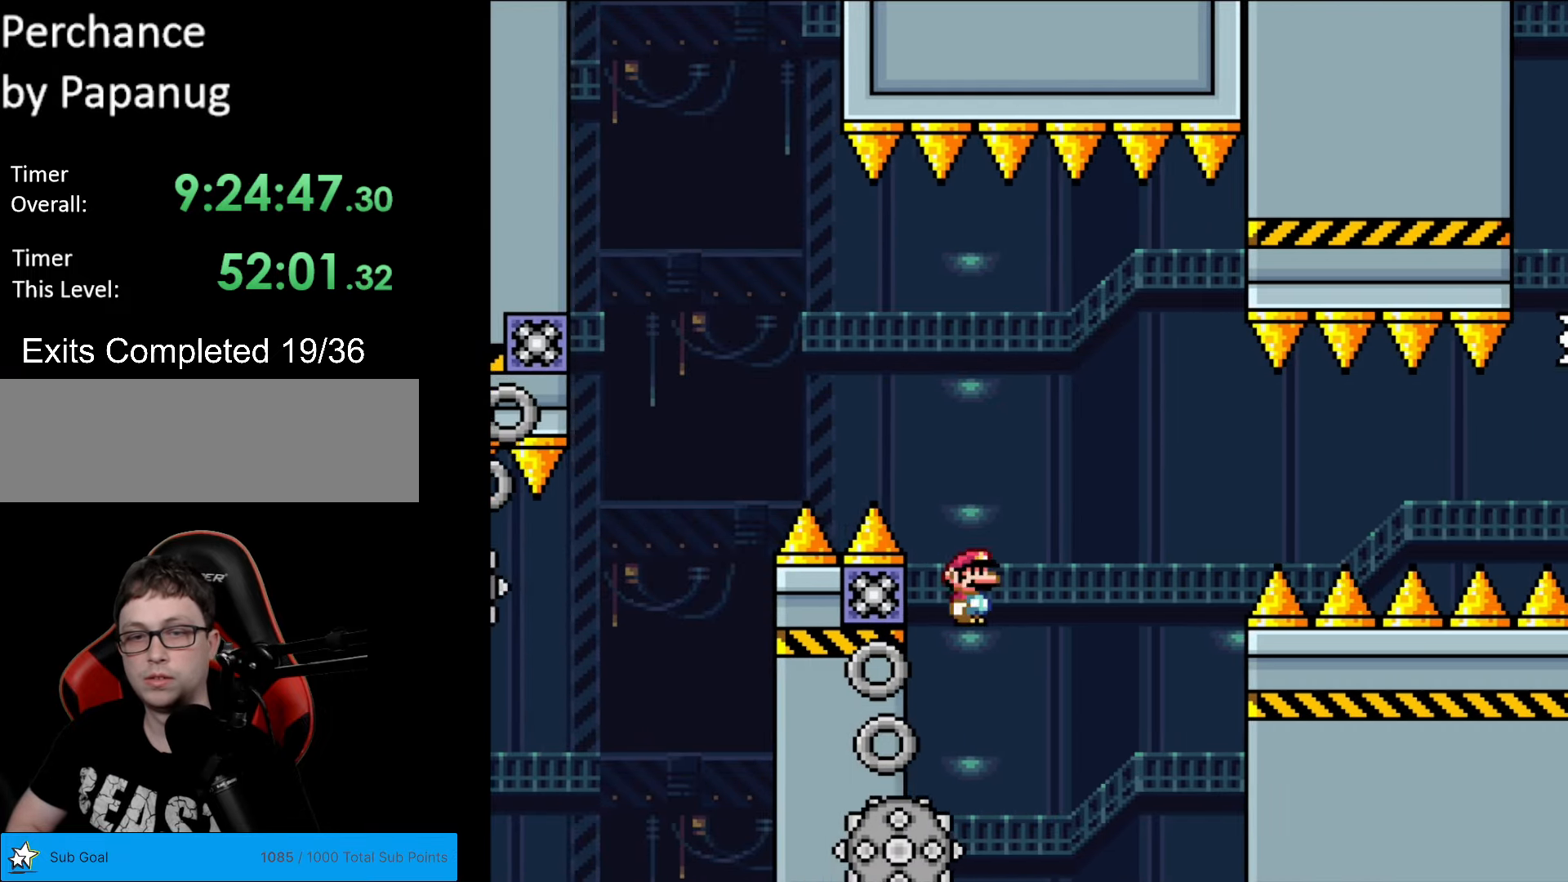
{"buttons": ["A", "X", "DPAD_RIGHT"], "events": []}
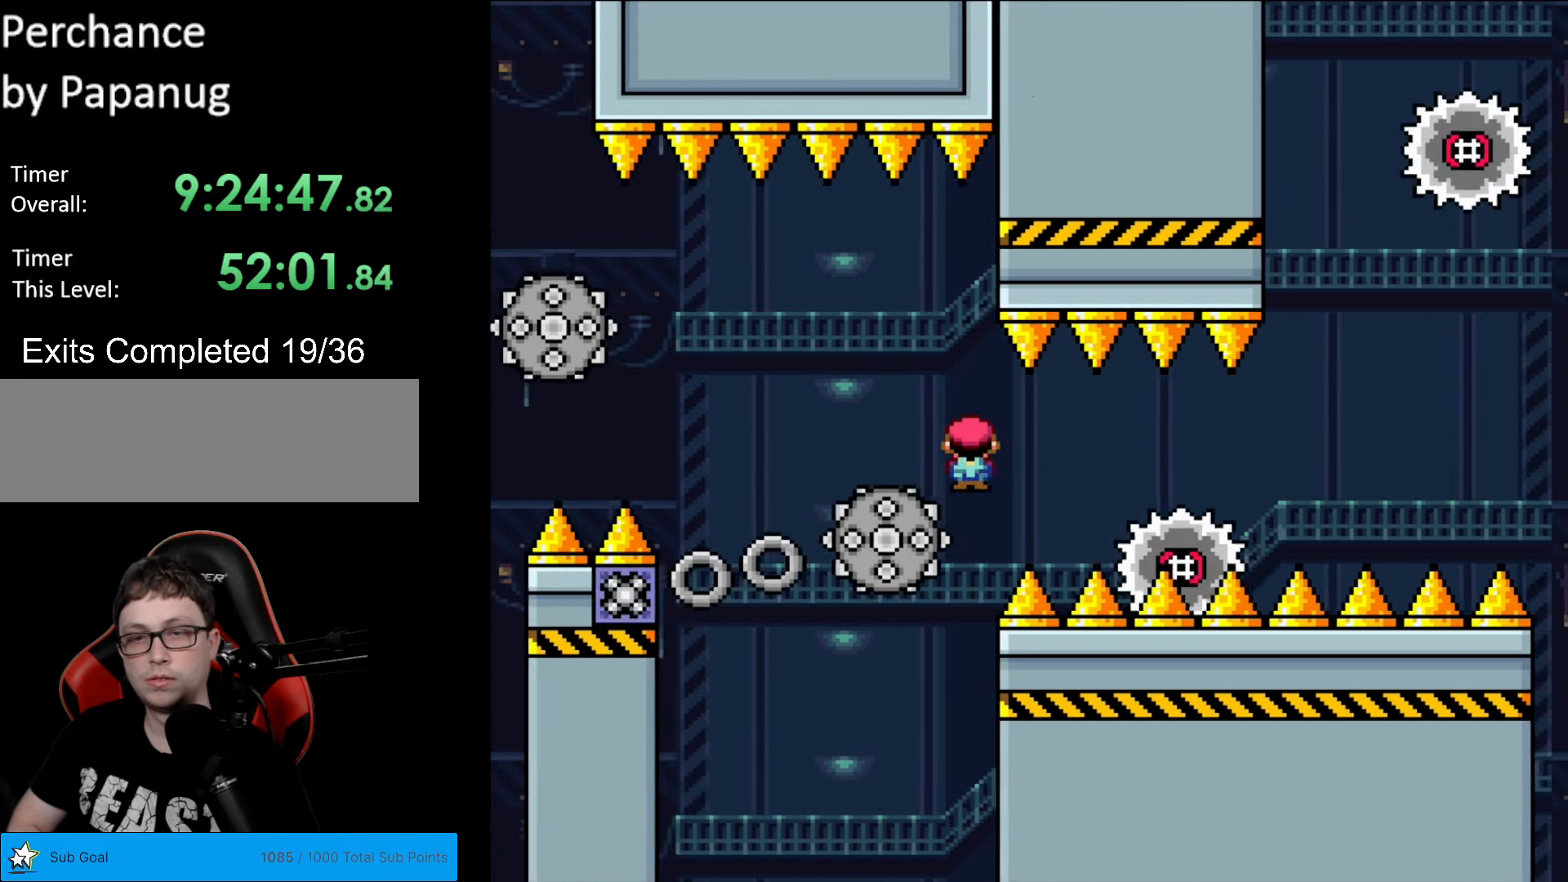
{"buttons": ["X", "DPAD_RIGHT"], "events": [[17, "A", "up"], [262, "A", "down"], [402, "A", "up"]]}
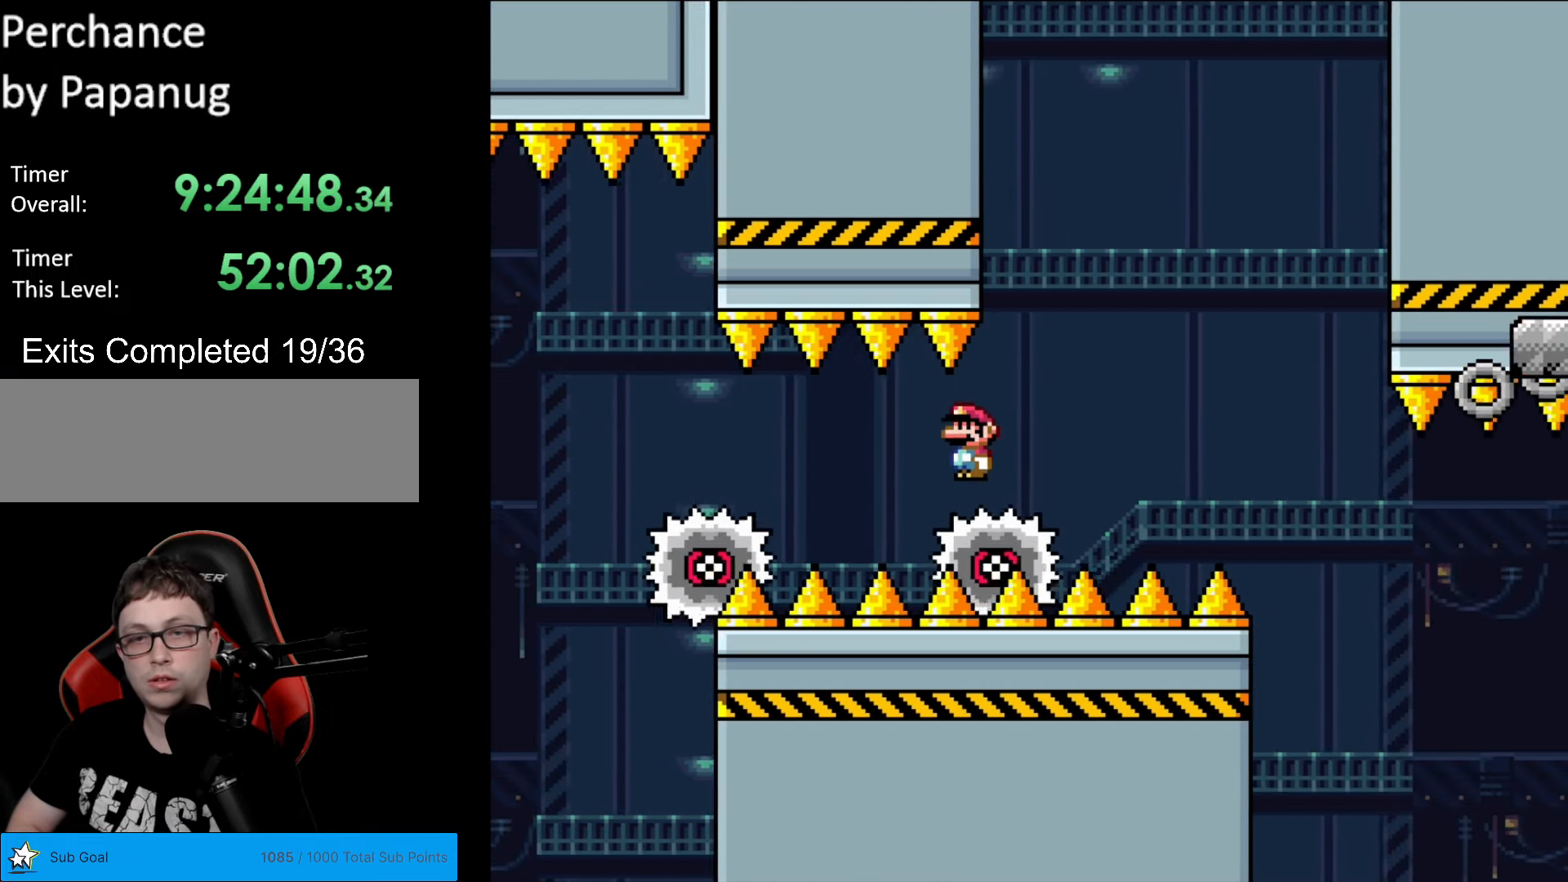
{"buttons": ["X", "DPAD_RIGHT"], "events": [[52, "A", "down"], [455, "A", "up"]]}
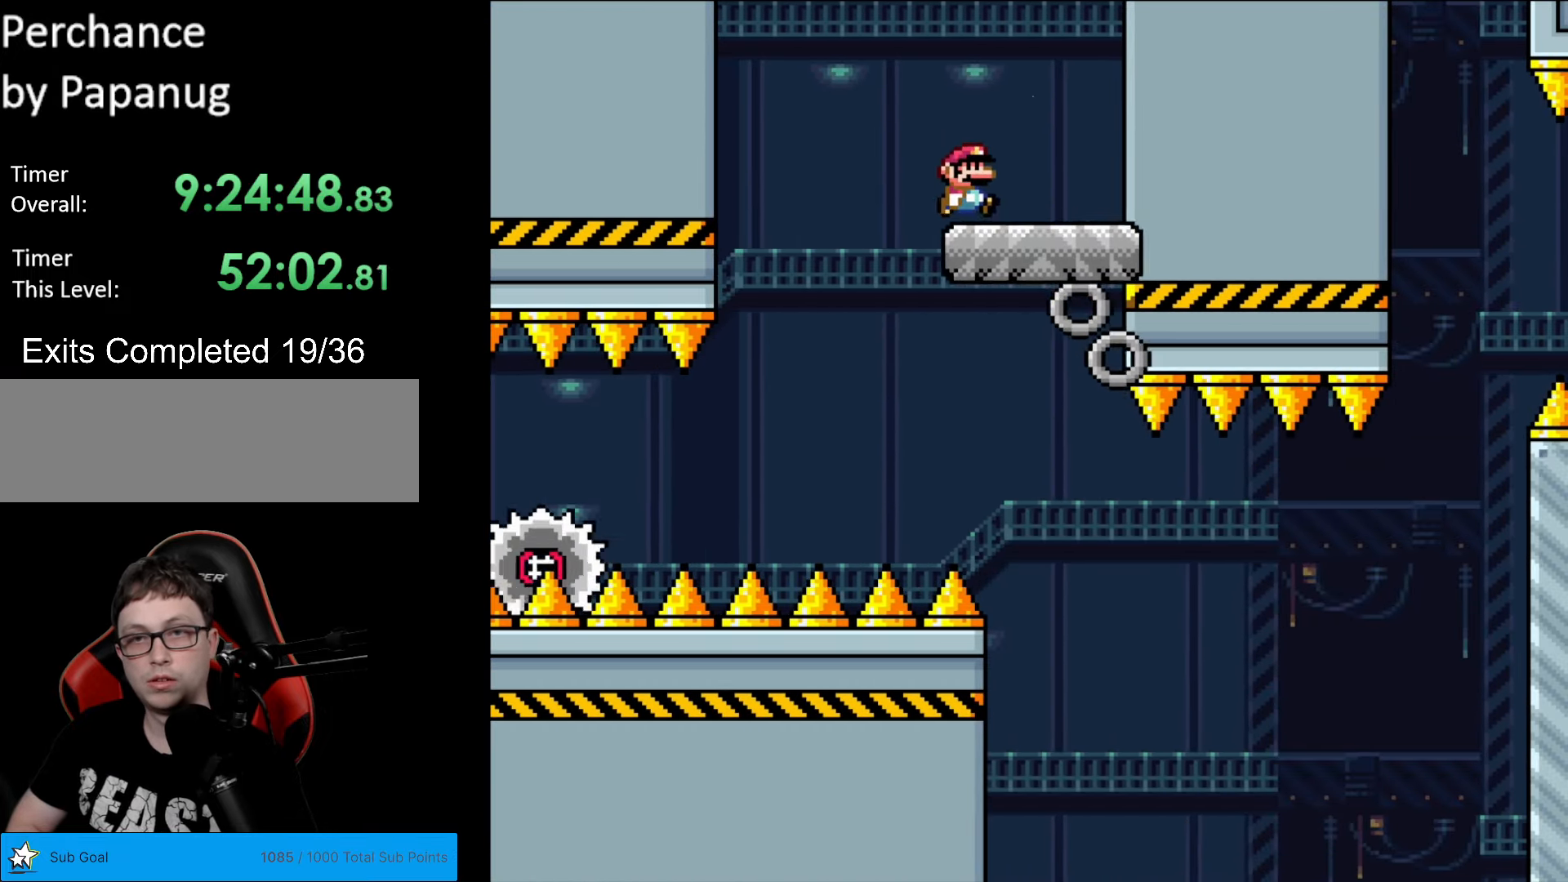
{"buttons": ["X", "DPAD_RIGHT"], "events": [[210, "DPAD_LEFT", "down"], [210, "DPAD_RIGHT", "up"], [315, "DPAD_LEFT", "up"], [472, "DPAD_RIGHT", "down"]]}
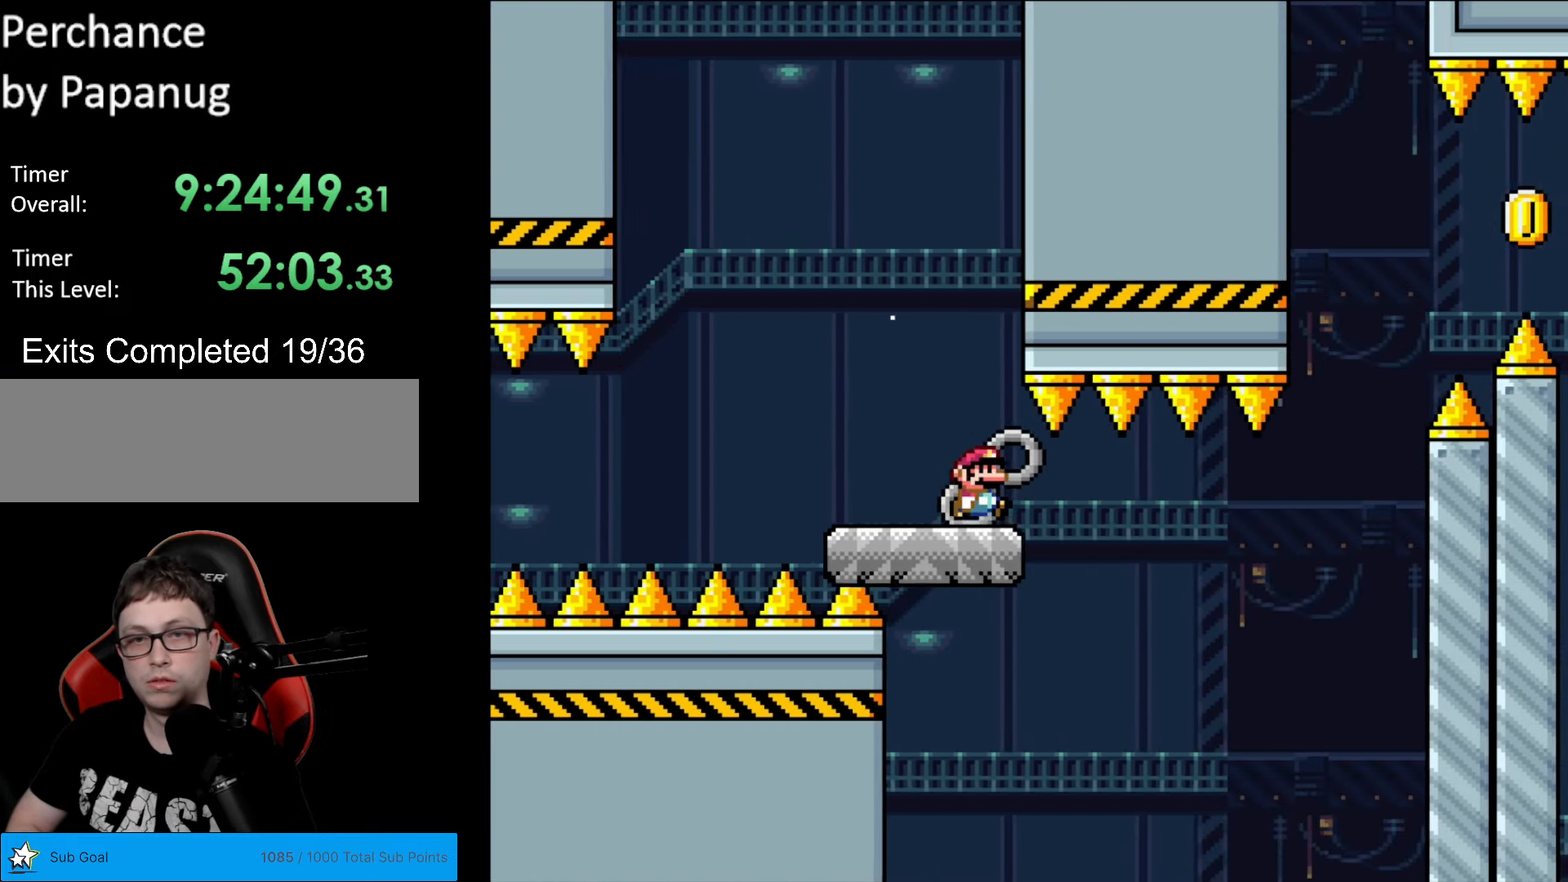
{"buttons": ["X", "DPAD_RIGHT"], "events": [[105, "DPAD_RIGHT", "up"], [350, "DPAD_RIGHT", "down"]]}
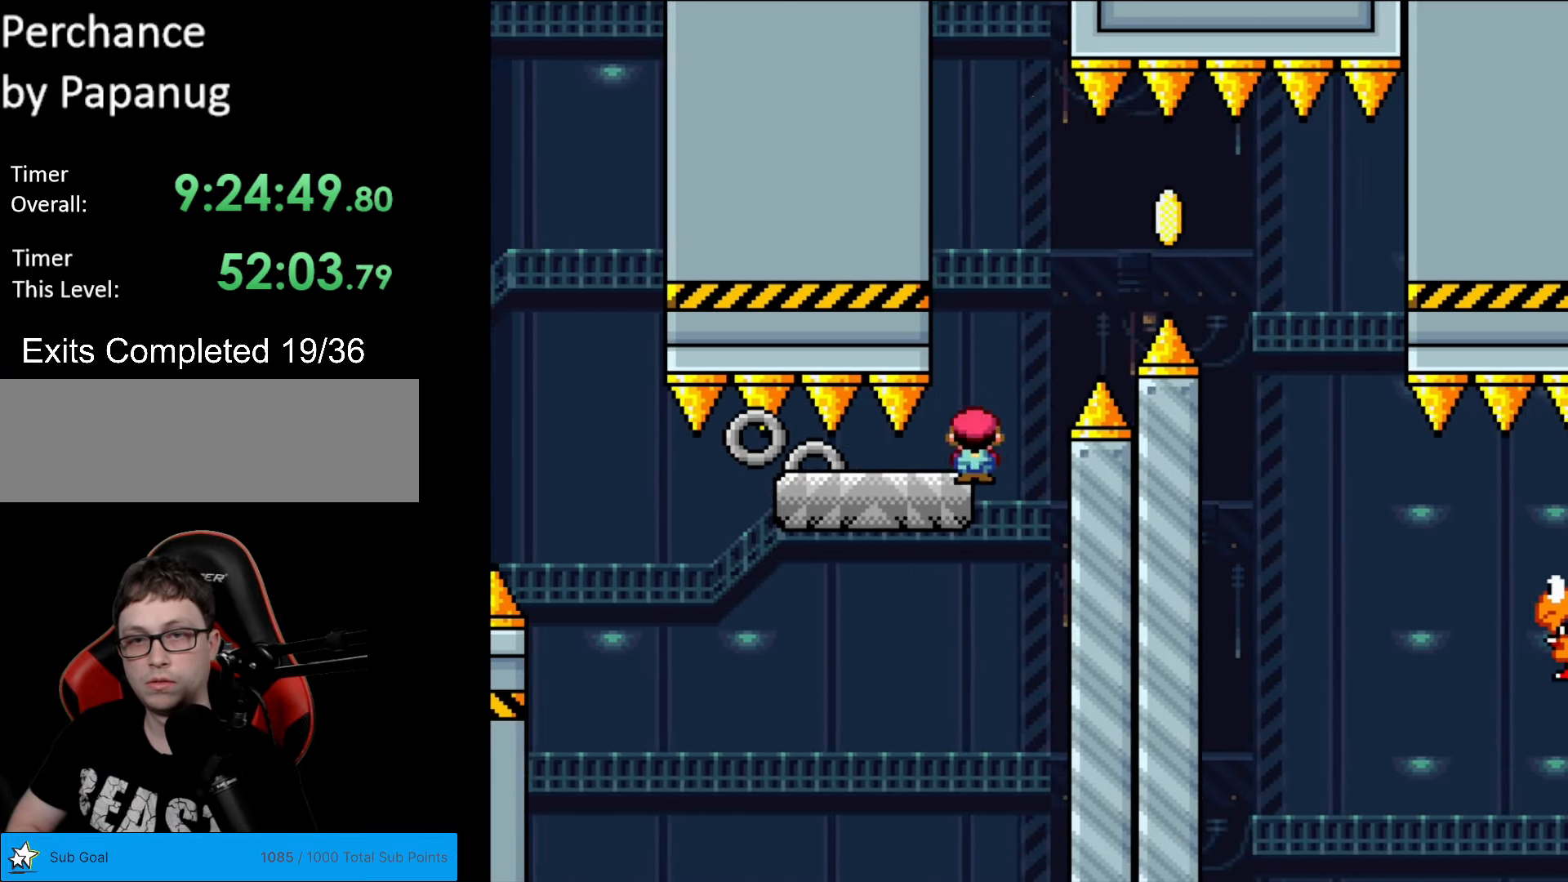
{"buttons": ["X", "DPAD_RIGHT"], "events": [[52, "A", "down"], [367, "A", "up"]]}
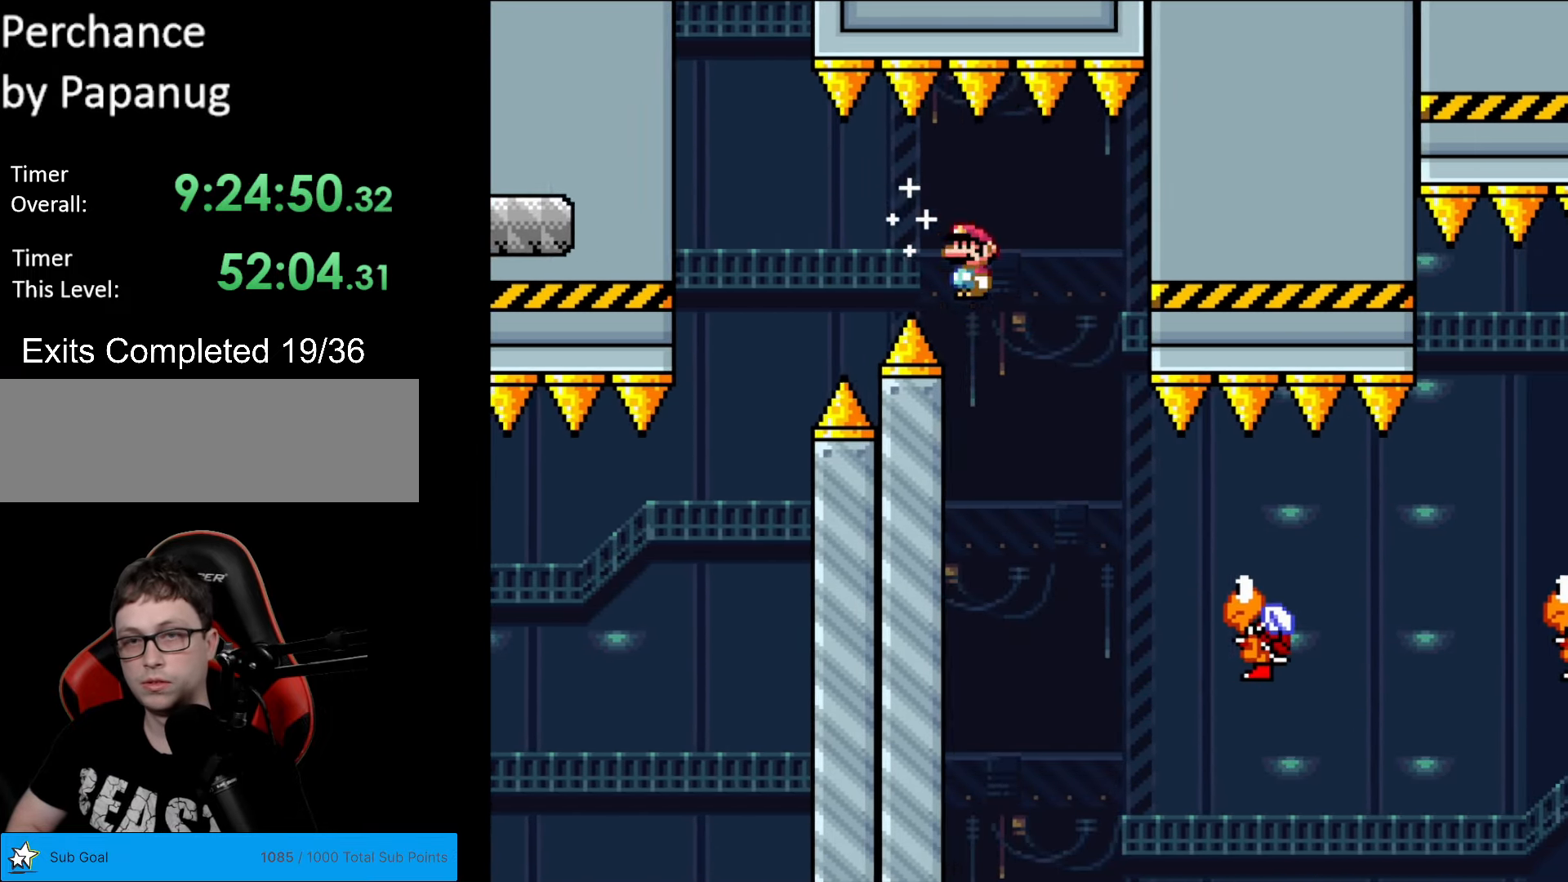
{"buttons": [], "events": [[35, "DPAD_RIGHT", "up"], [87, "X", "up"]]}
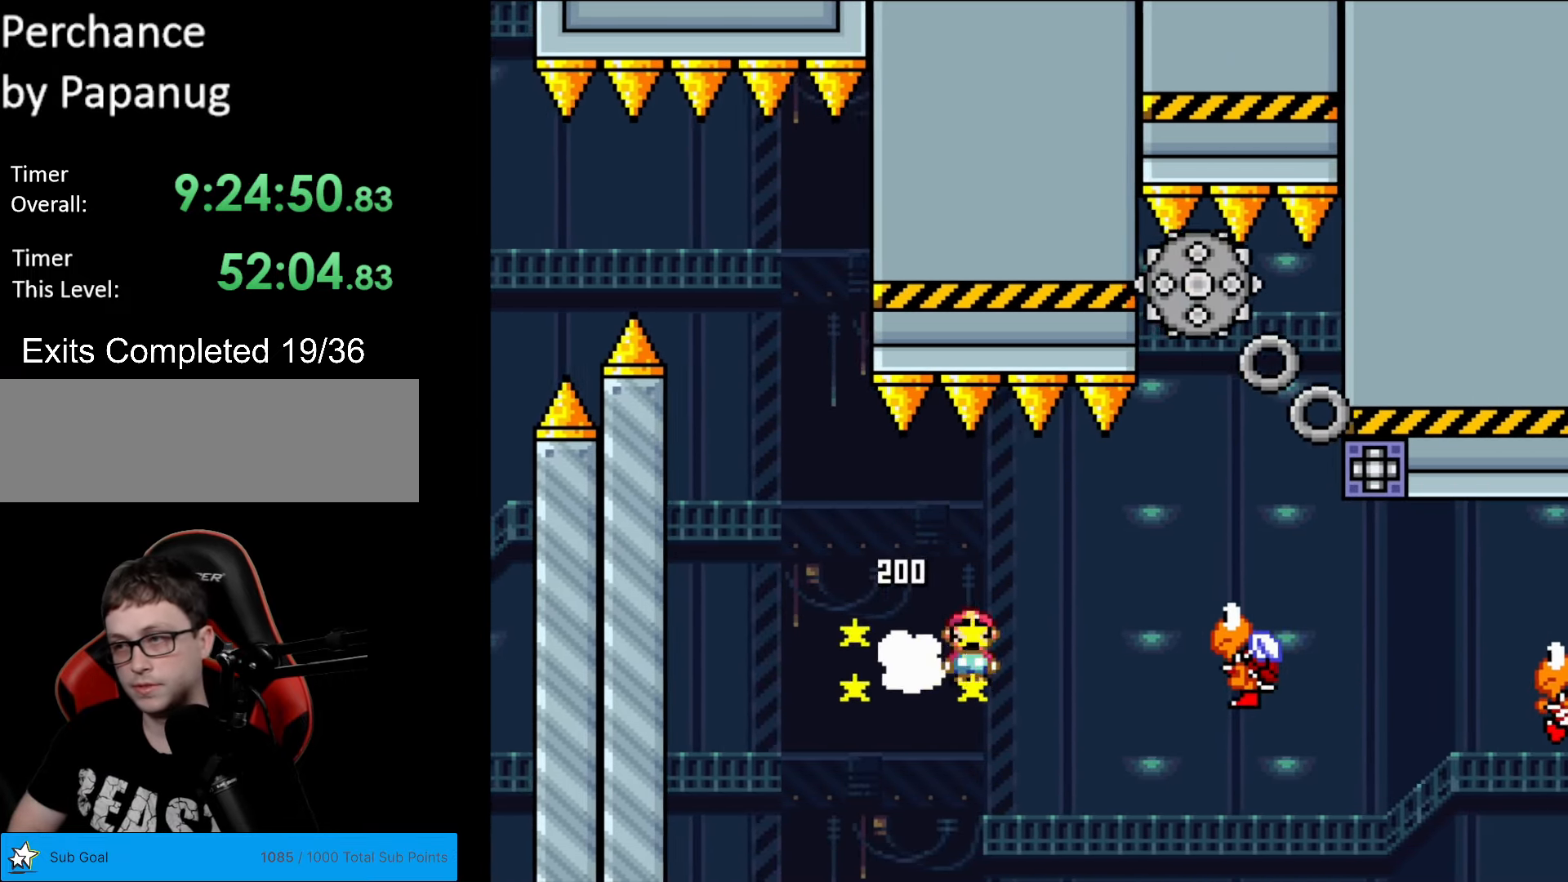
{"buttons": ["A"], "events": [[210, "A", "down"], [368, "A", "up"], [420, "A", "down"]]}
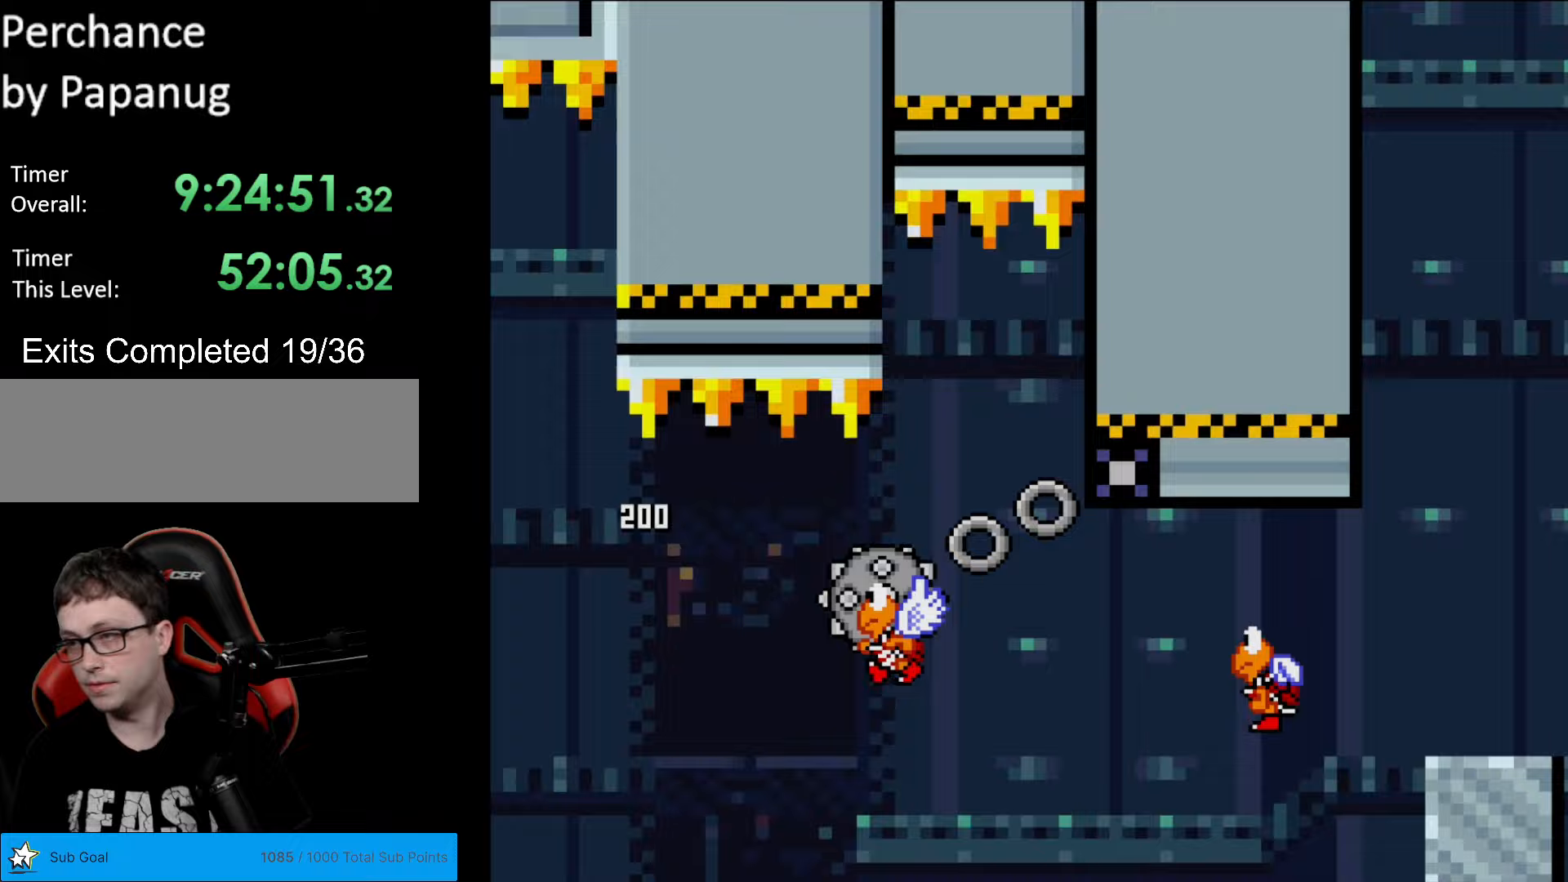
{"buttons": ["A"], "events": [[52, "A", "up"], [105, "A", "down"], [262, "A", "up"], [367, "A", "down"]]}
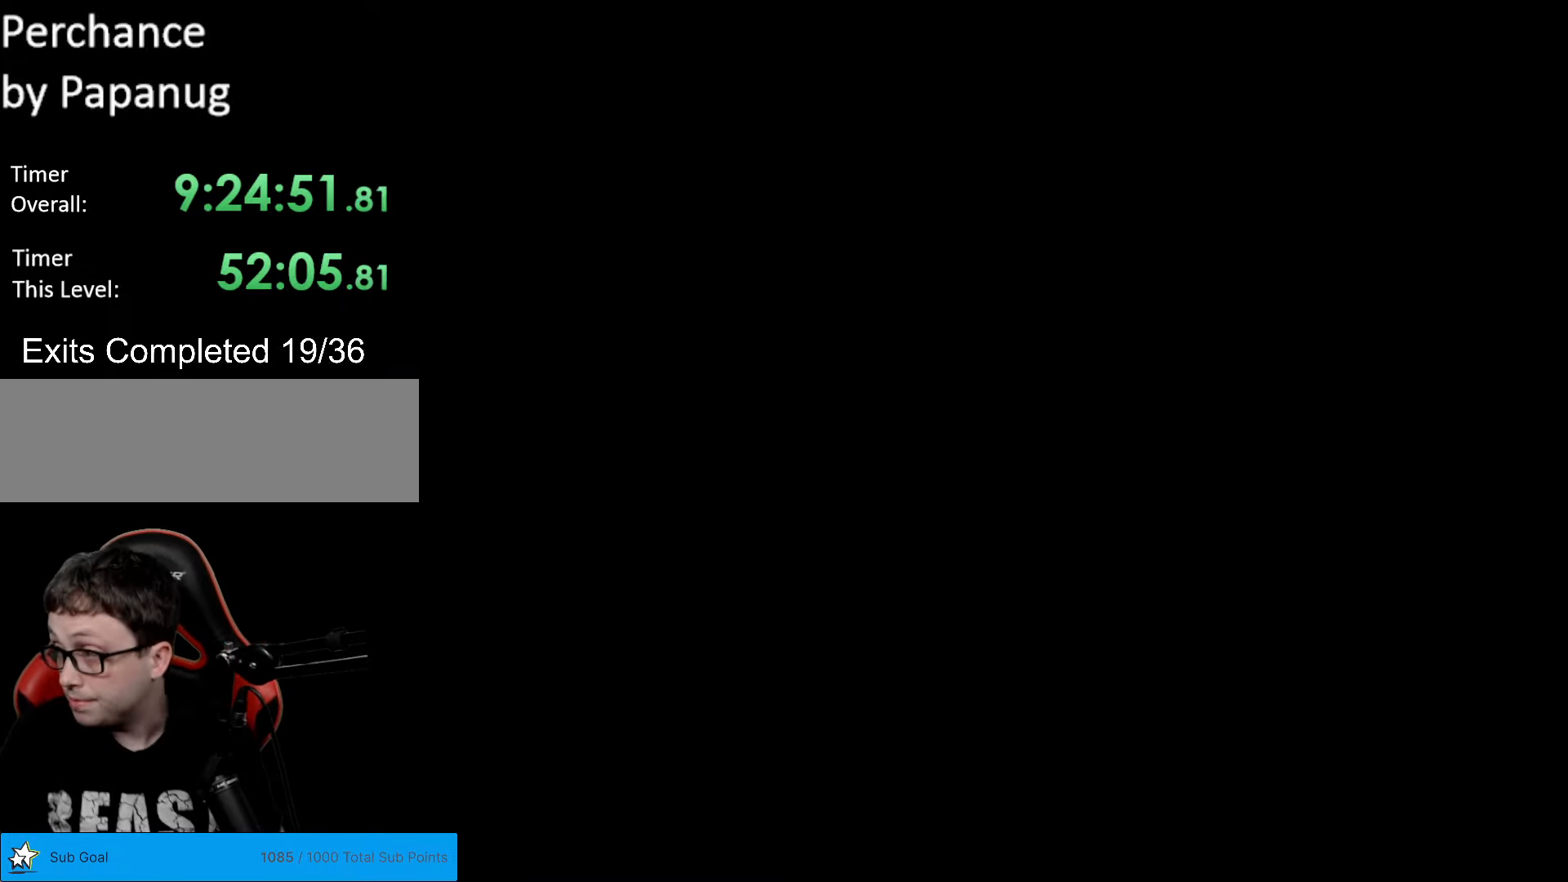
{"buttons": [], "events": [[53, "A", "up"]]}